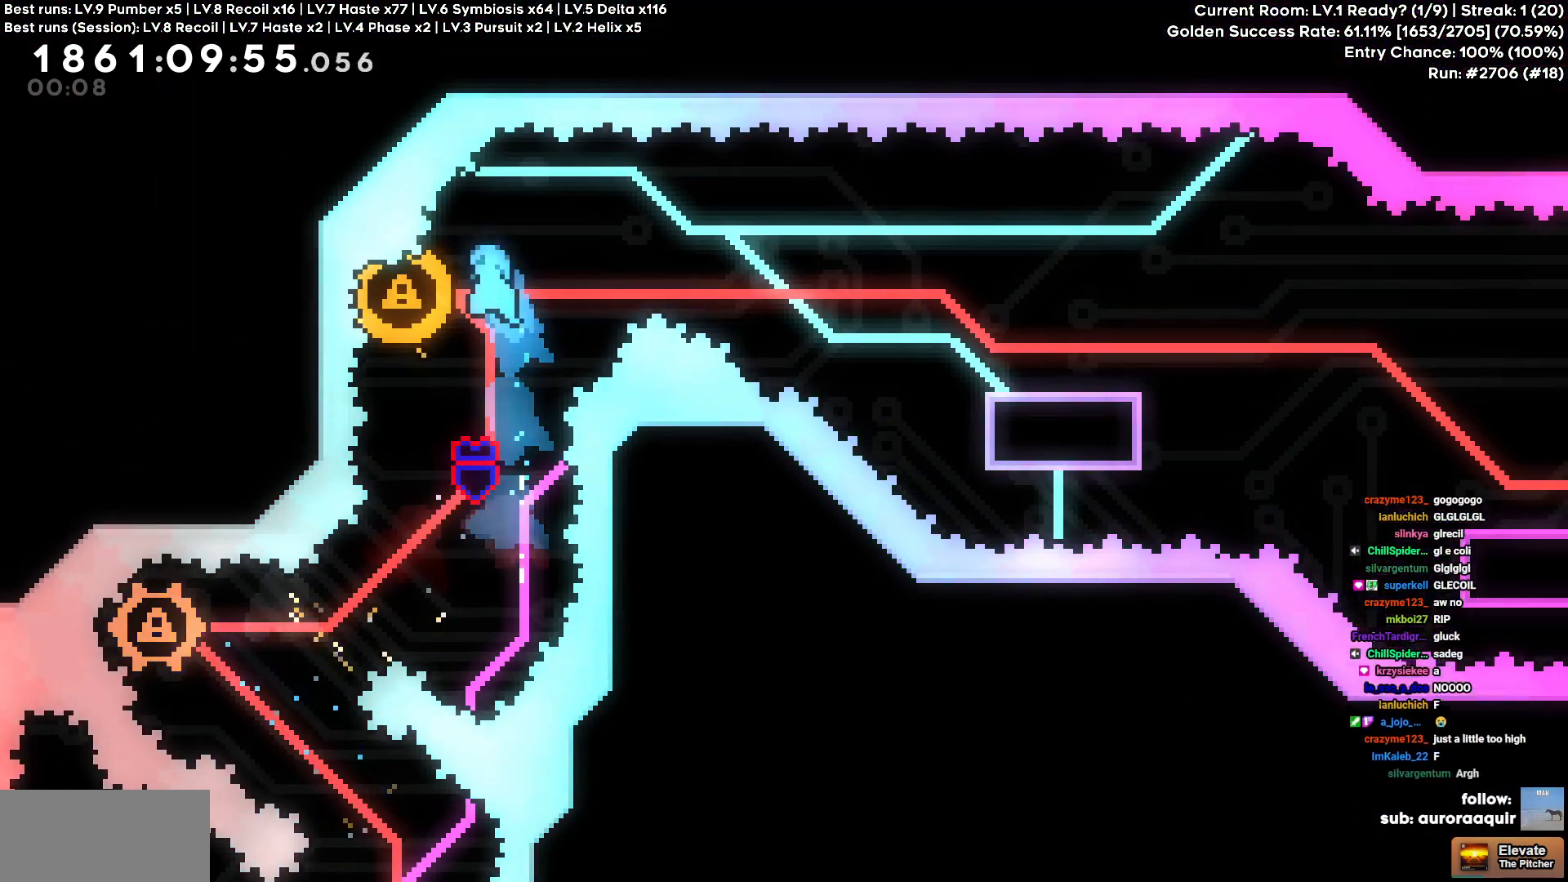
Gameplay with keyboard and mouse; each line is a JSON object with the keys held at the frame after it. "events" lists presses ("down") and releases ("up") of "a", "d", "s" and "w" between this image and that frame as [ms after this image, input, new state], when the widget could be followed in between. No other keys are recorded. Mouse buttons are not recorded. Not read: mouse_move.
{"keys": ["d", "s"], "events": [[83, "d", "down"], [133, "a", "up"], [317, "s", "down"]]}
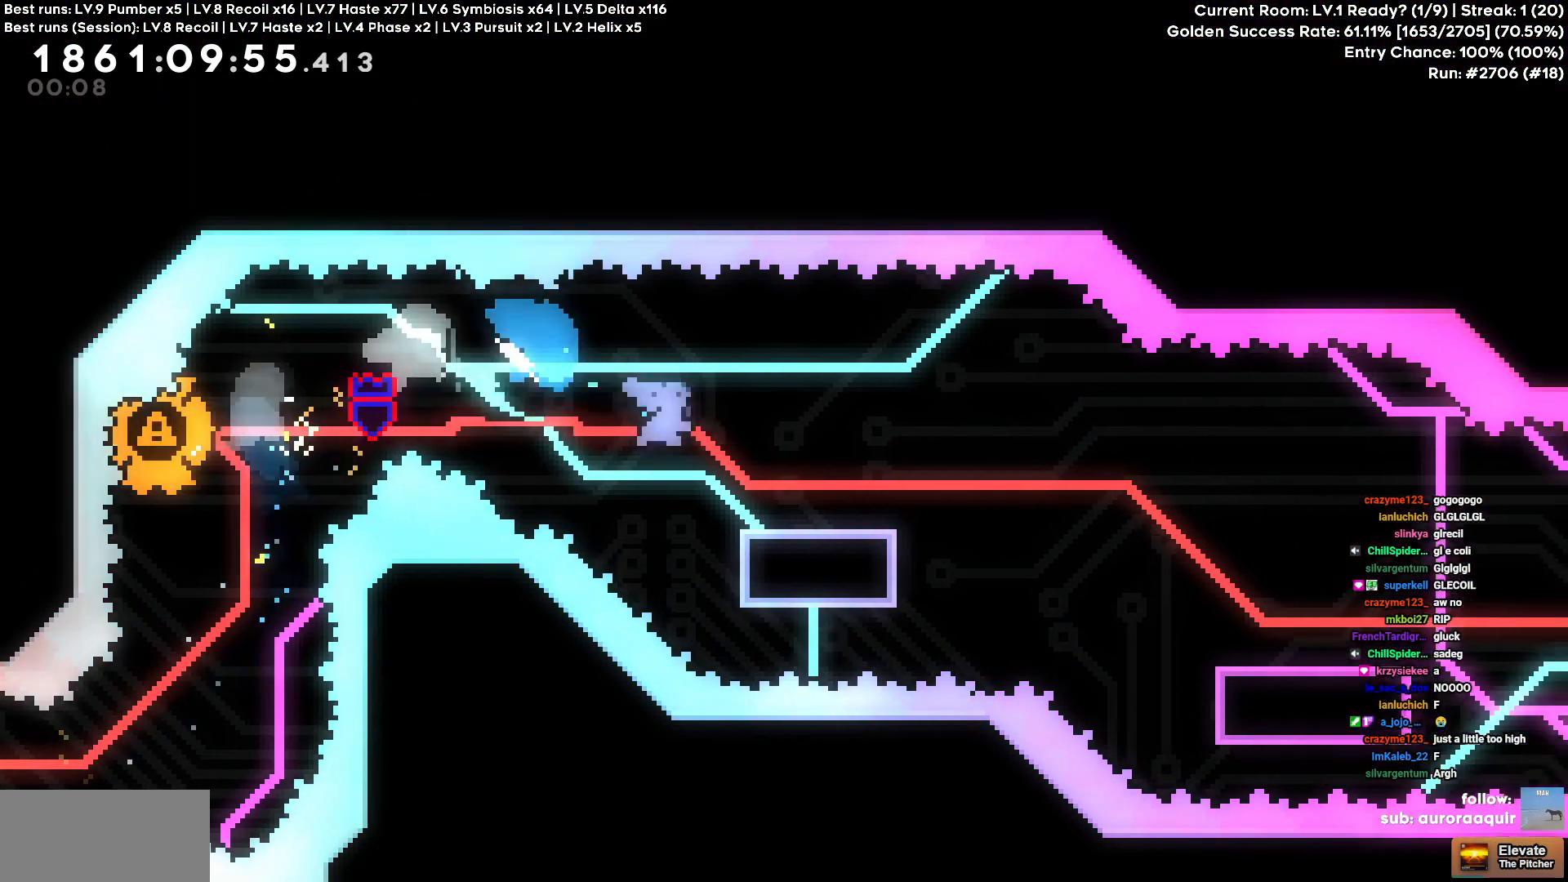
{"keys": ["d"], "events": [[50, "s", "up"], [150, "s", "down"], [383, "s", "up"]]}
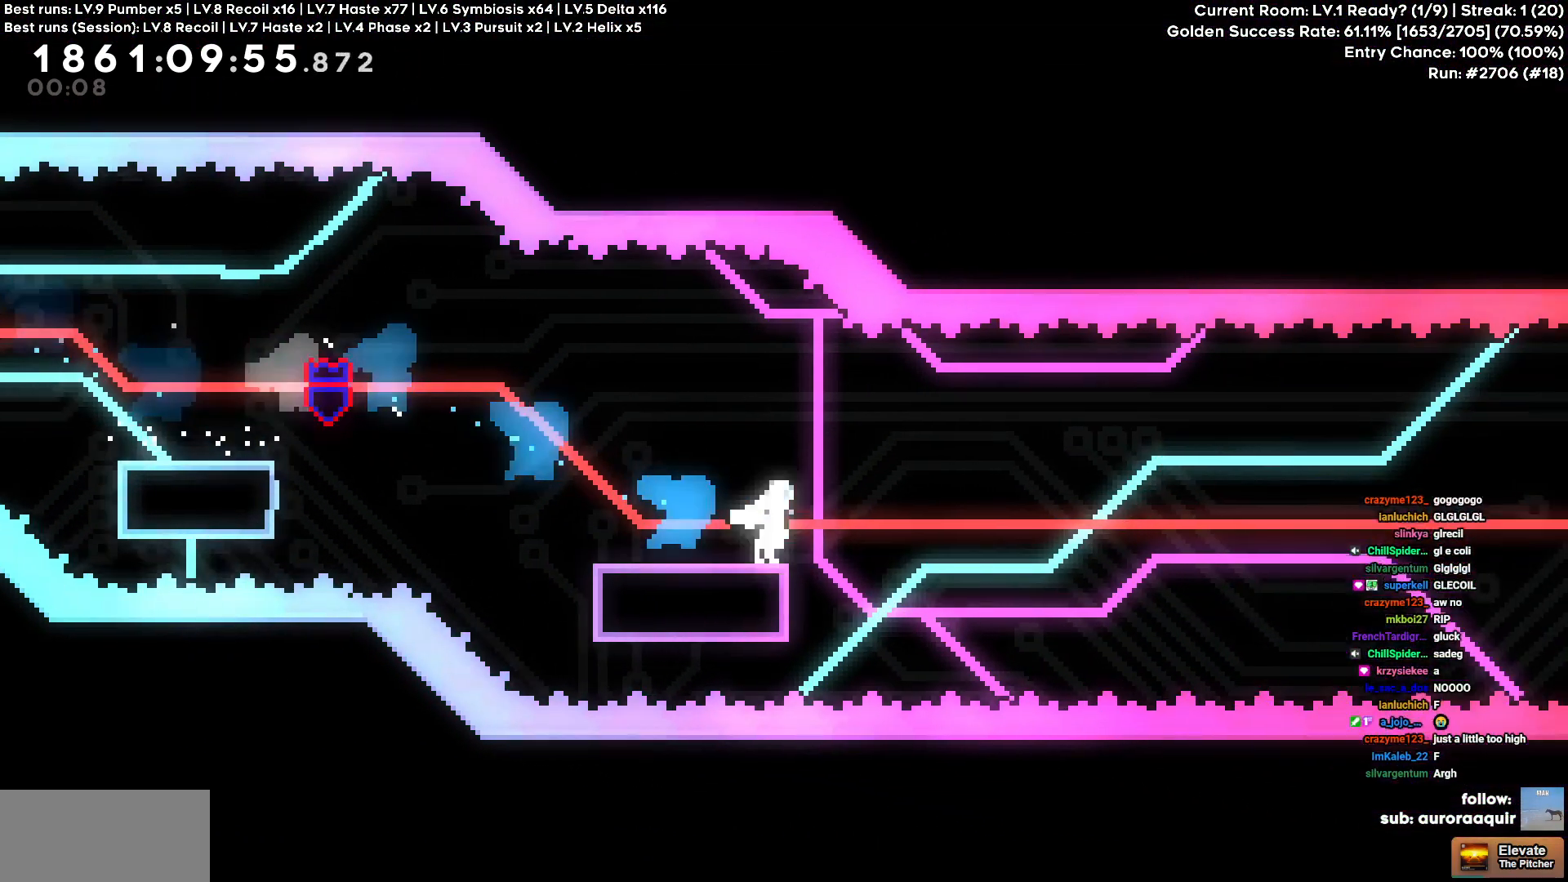
{"keys": ["d"], "events": []}
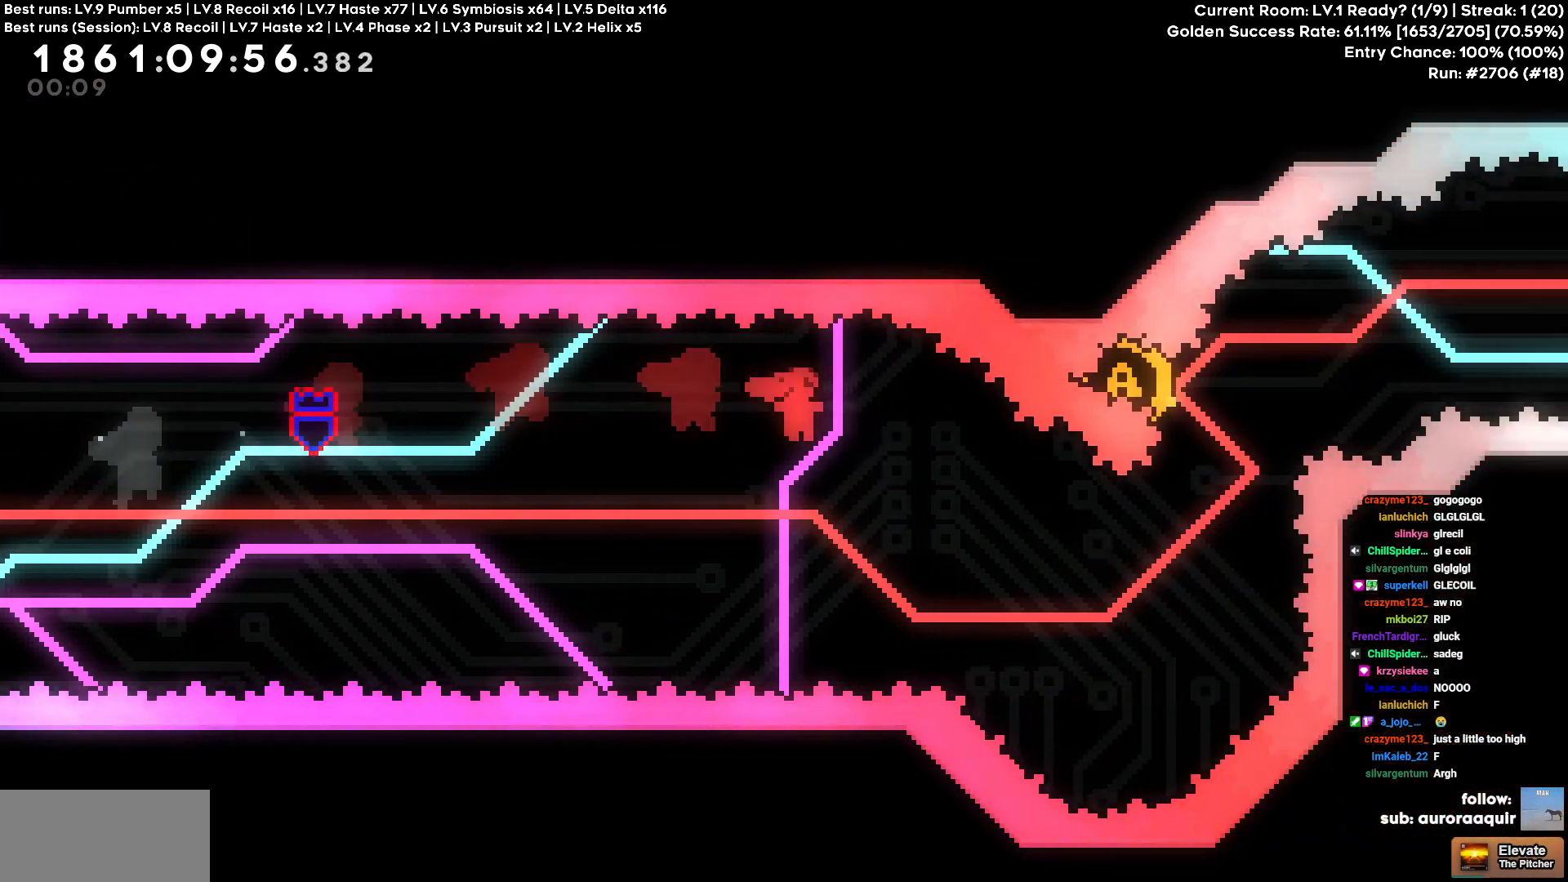
{"keys": [], "events": [[367, "d", "up"], [367, "w", "down"], [500, "w", "up"]]}
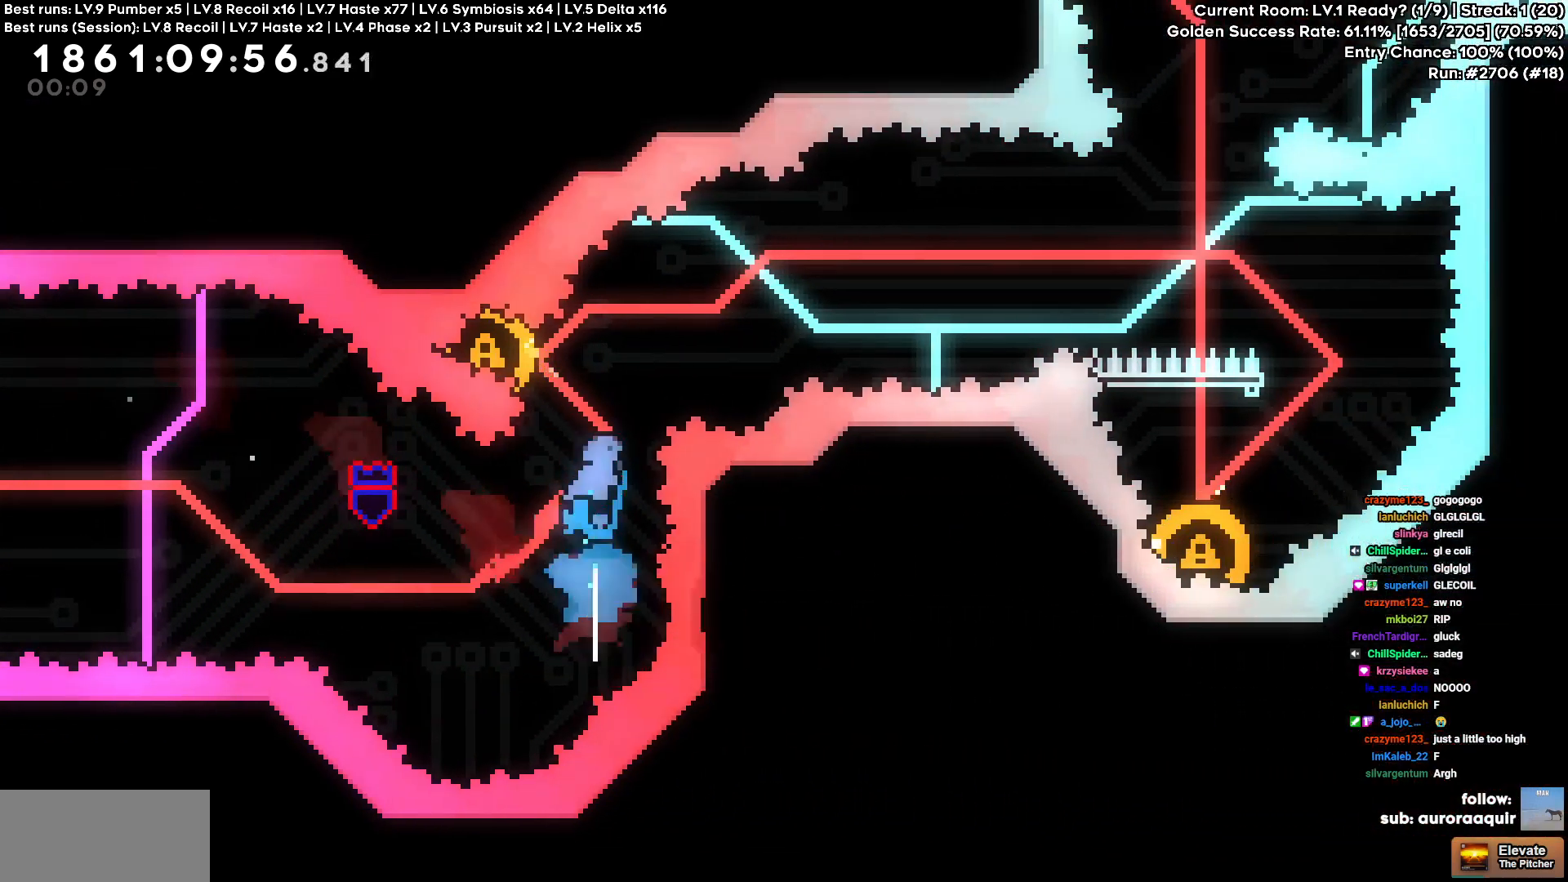
{"keys": ["d"], "events": [[100, "a", "down"], [233, "a", "up"], [233, "d", "down"]]}
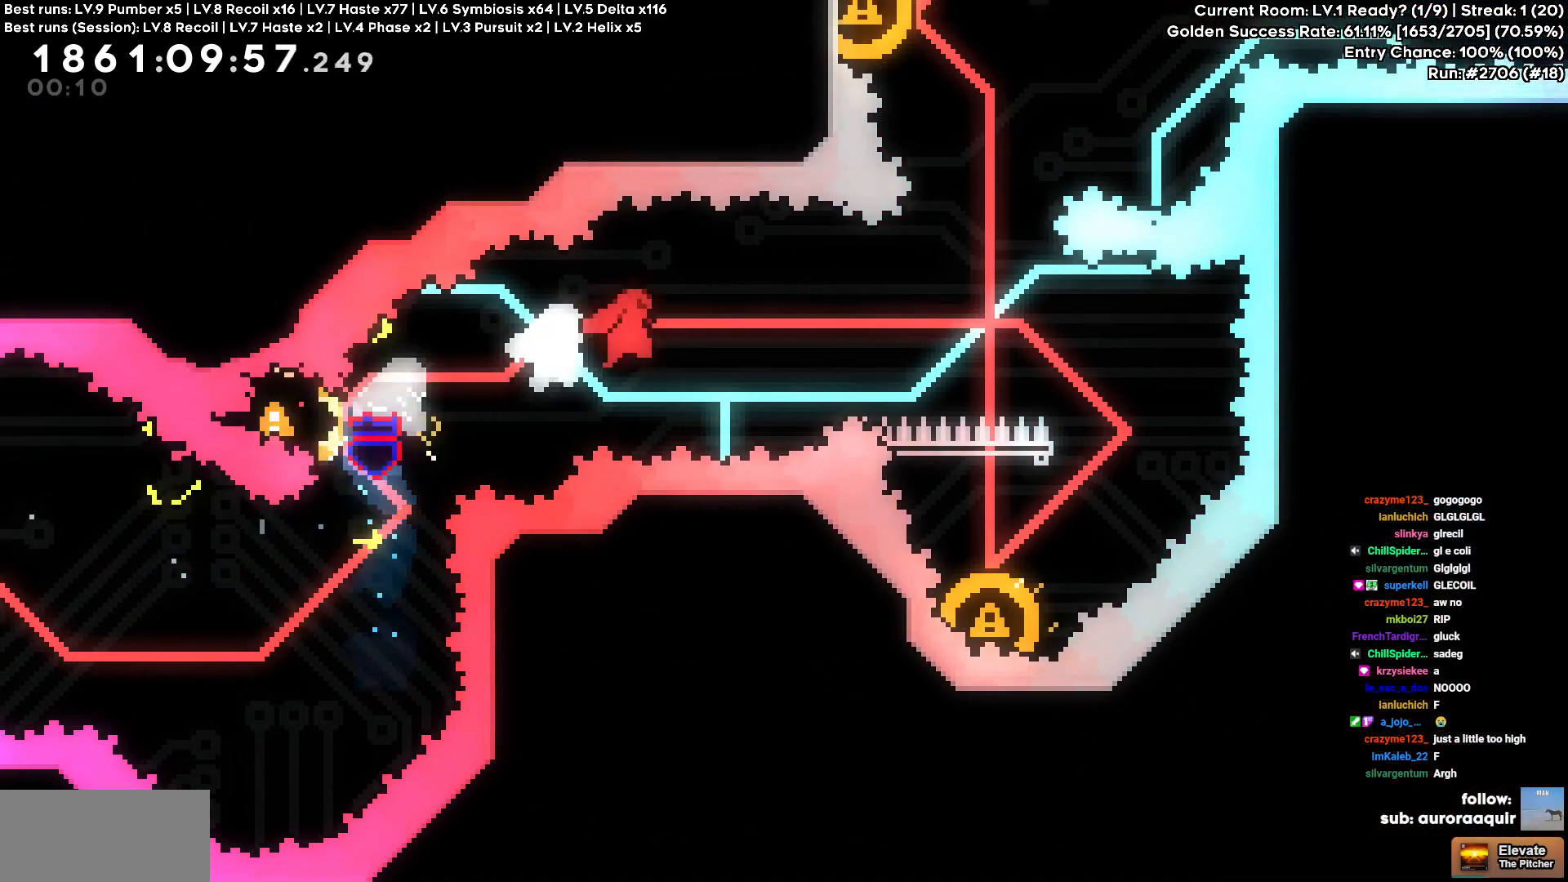
{"keys": ["a", "s"], "events": [[300, "d", "up"], [450, "a", "down"], [450, "s", "down"]]}
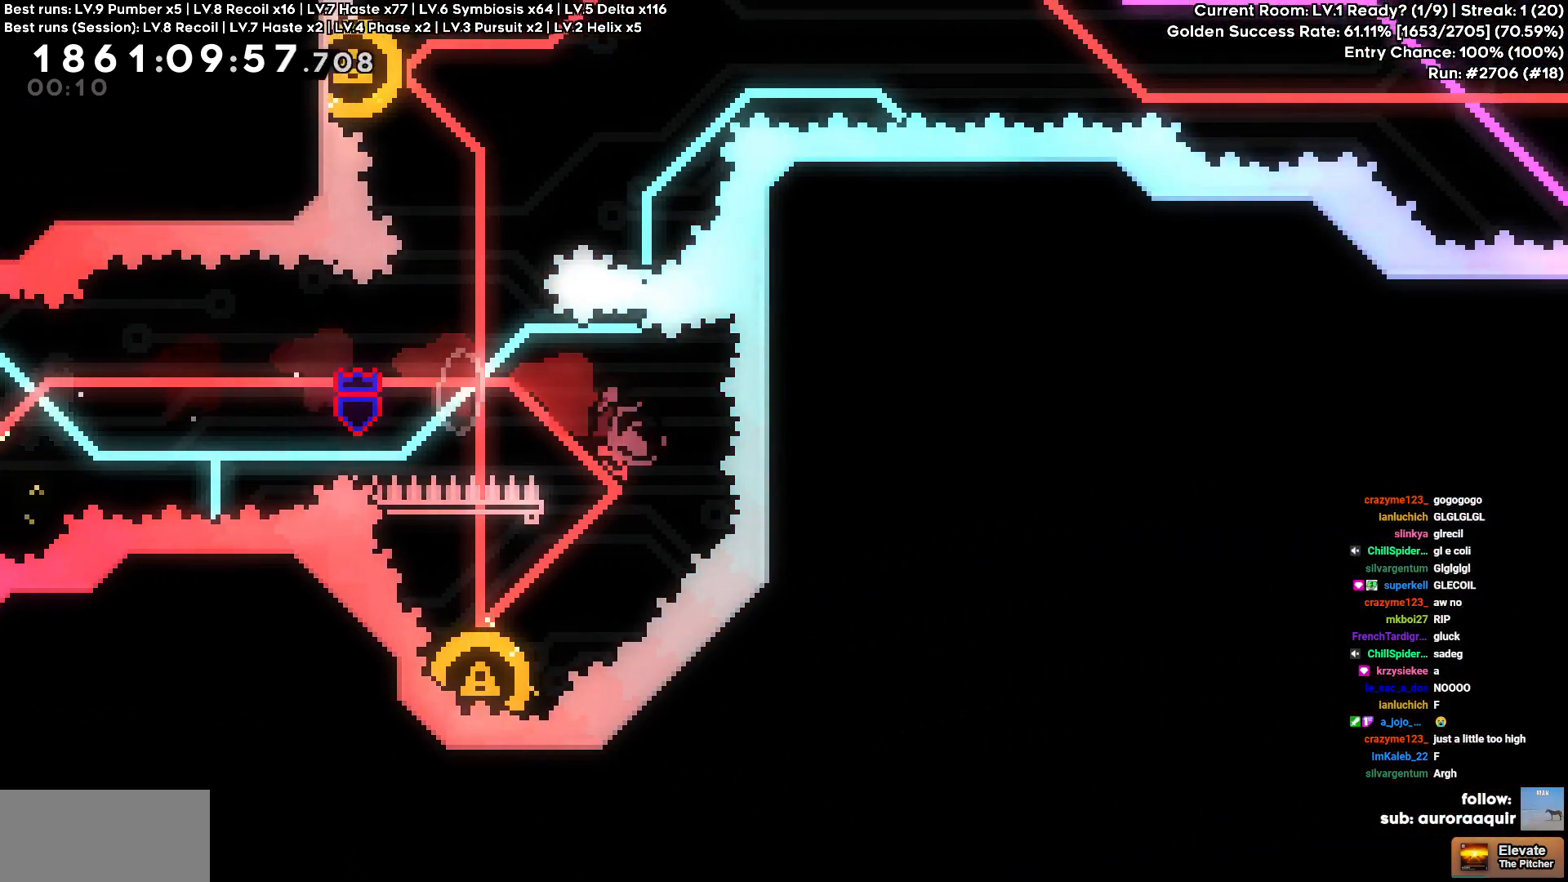
{"keys": [], "events": [[133, "a", "up"], [133, "s", "up"]]}
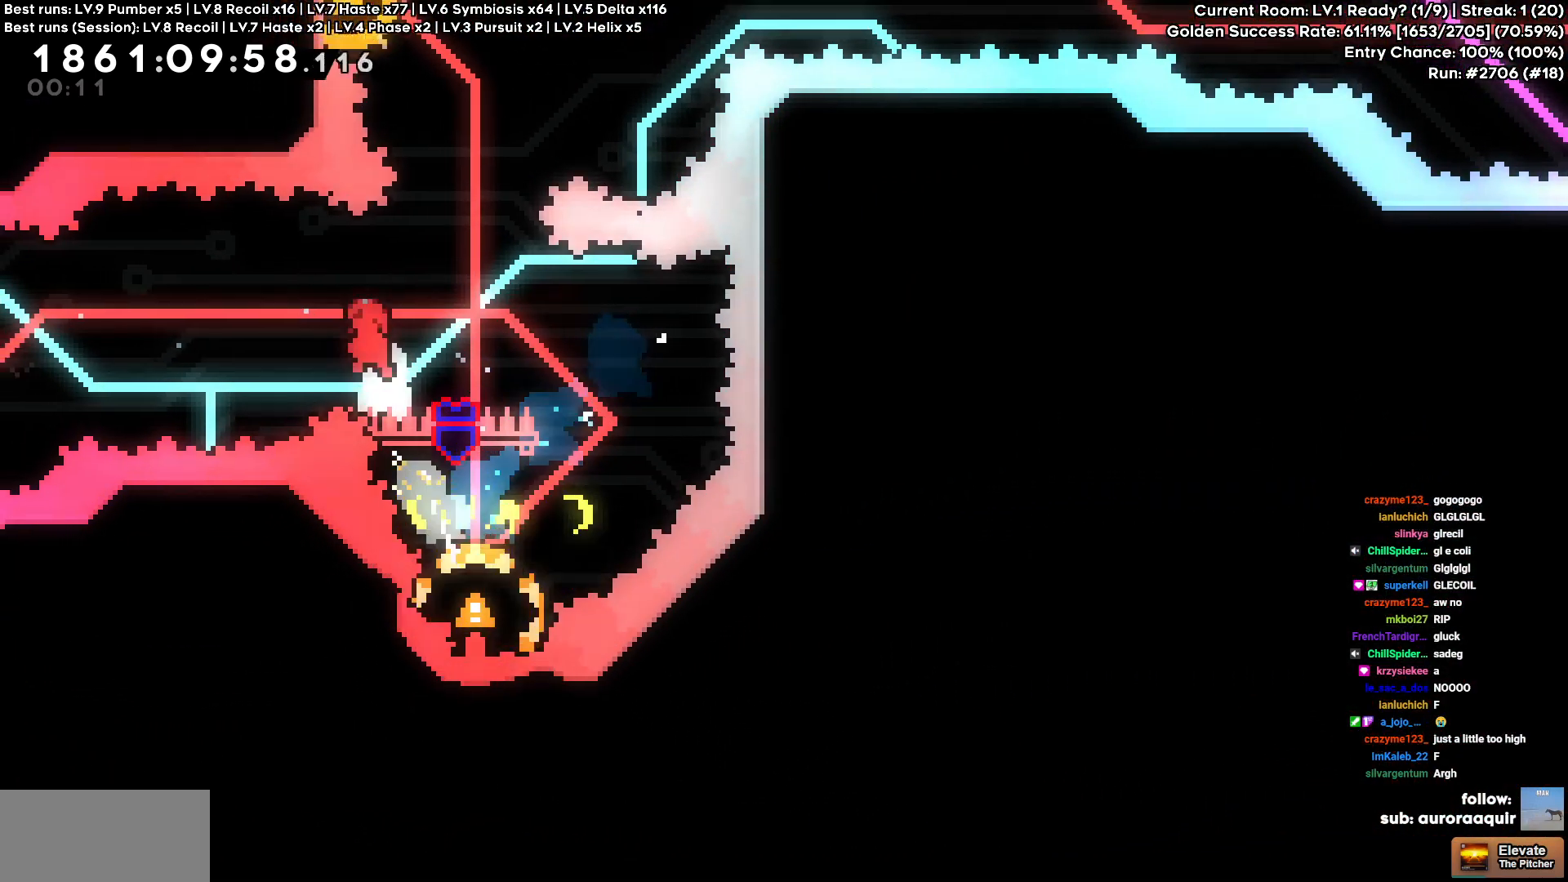
{"keys": ["w"], "events": [[50, "d", "down"], [333, "d", "up"], [333, "w", "down"]]}
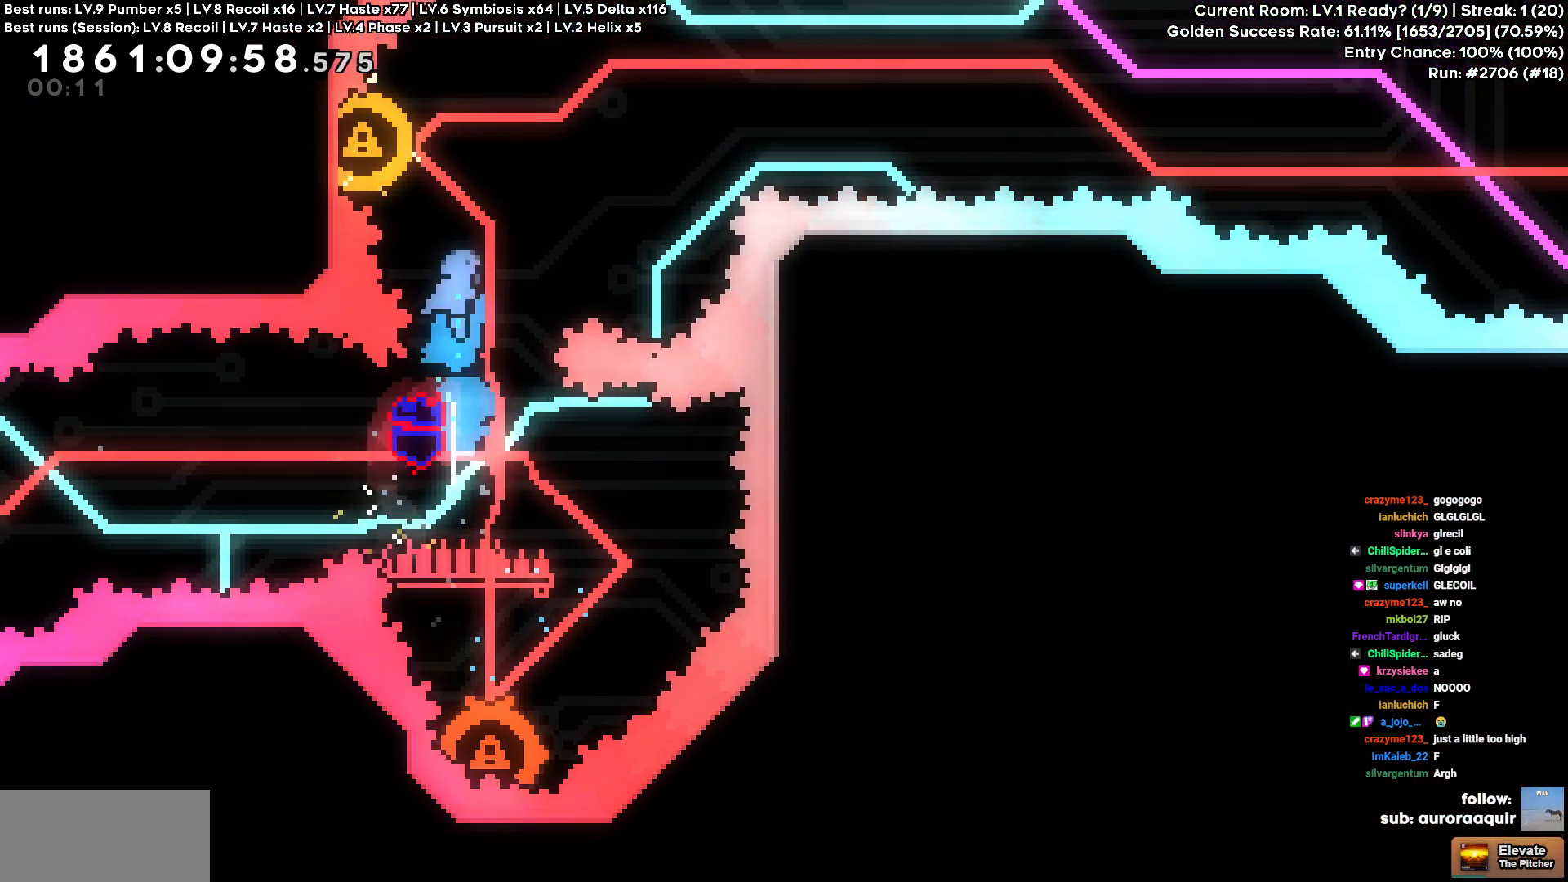
{"keys": ["d"], "events": [[17, "w", "up"], [117, "a", "down"], [217, "a", "up"], [250, "d", "down"]]}
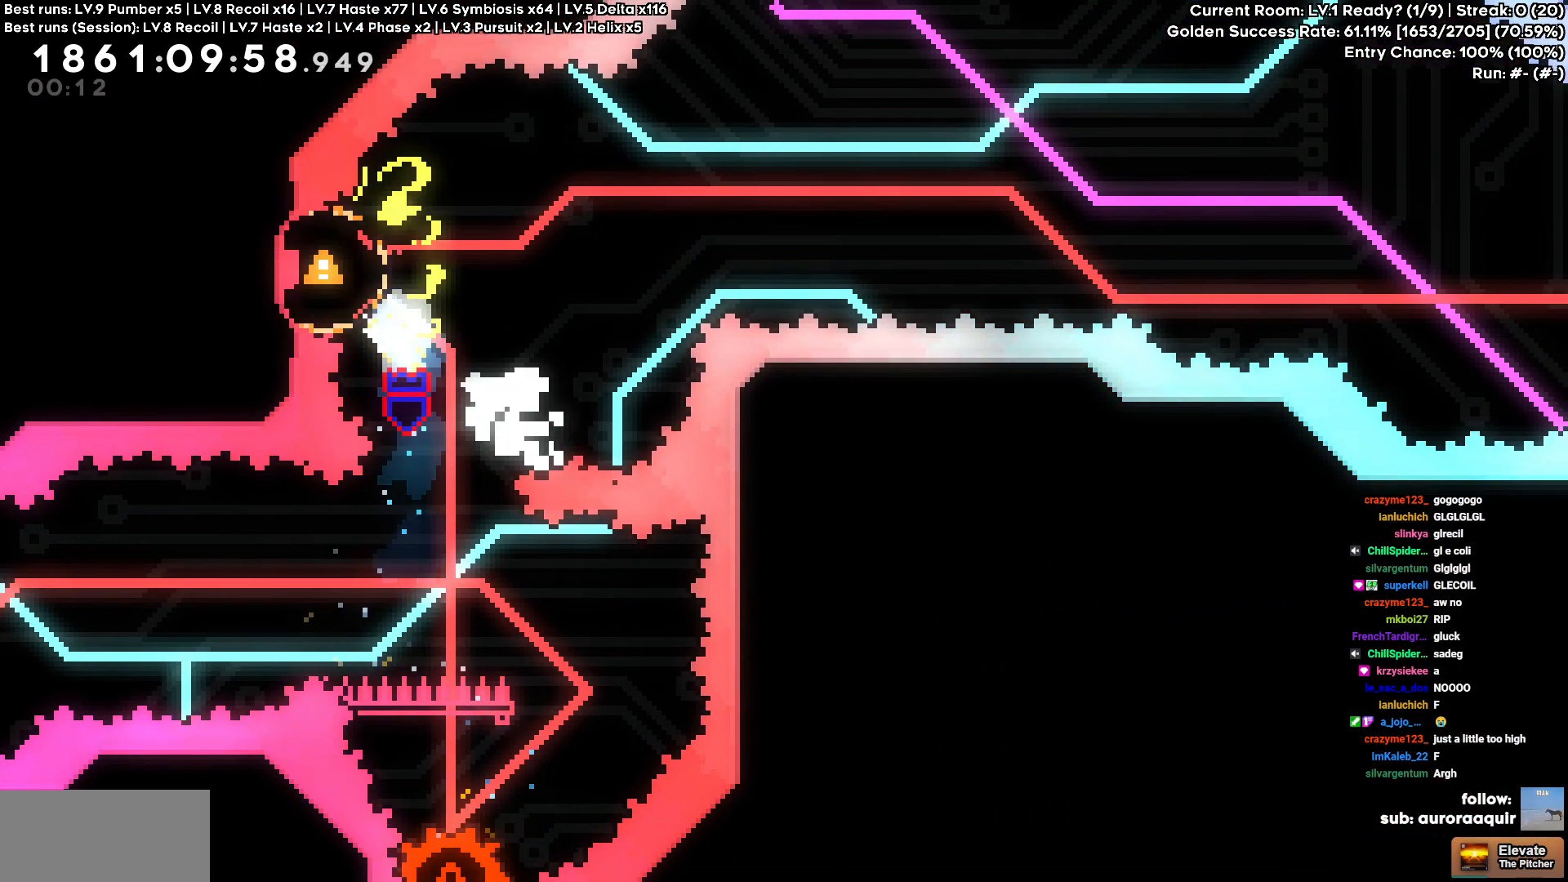
{"keys": [], "events": [[83, "d", "up"]]}
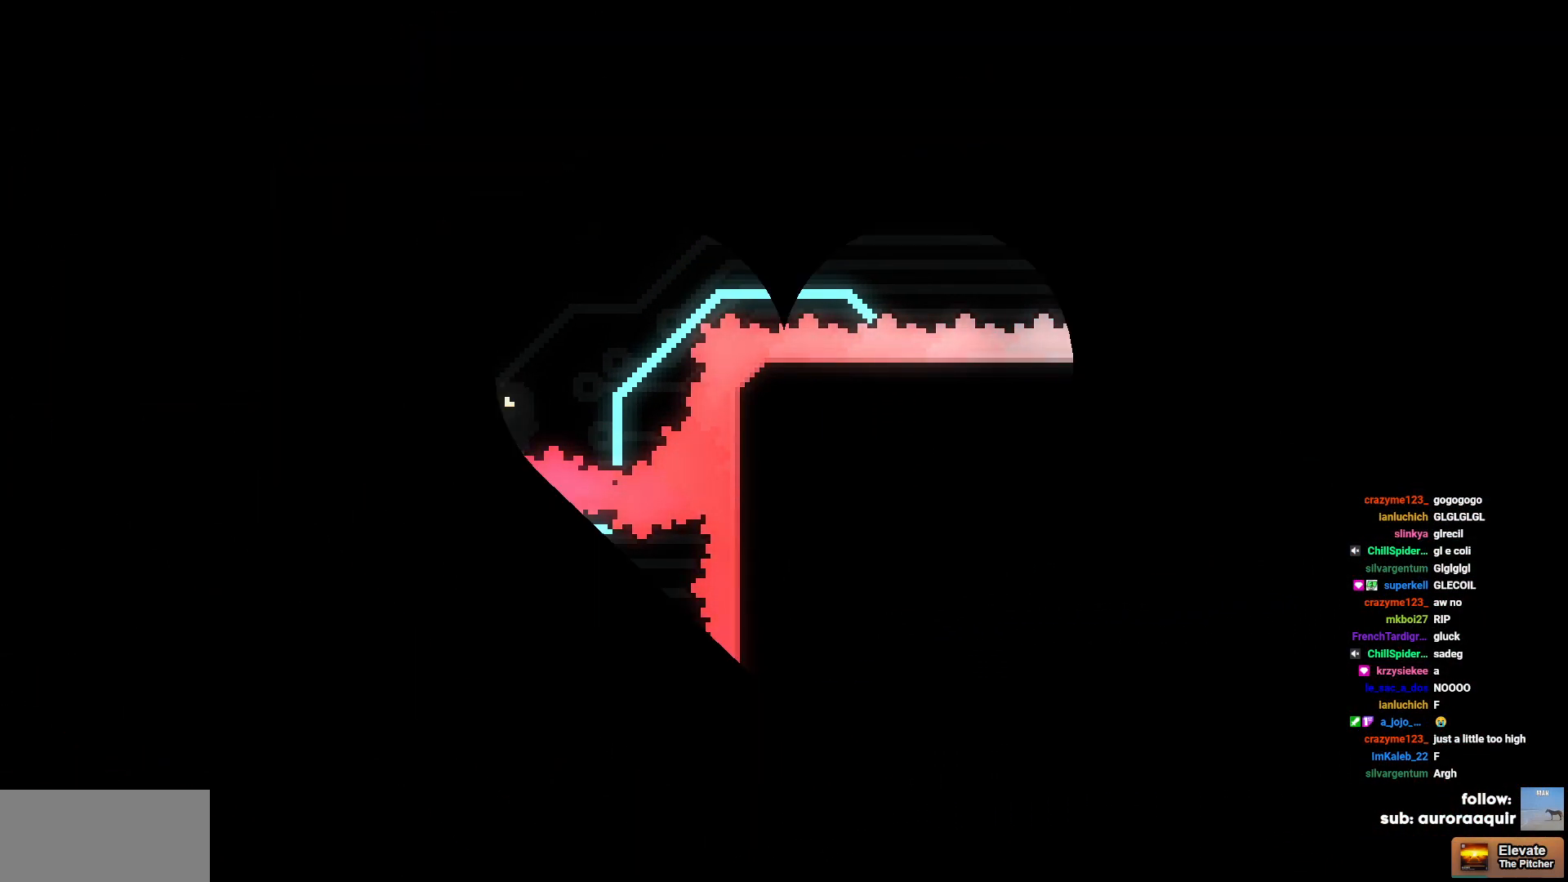
{"keys": [], "events": []}
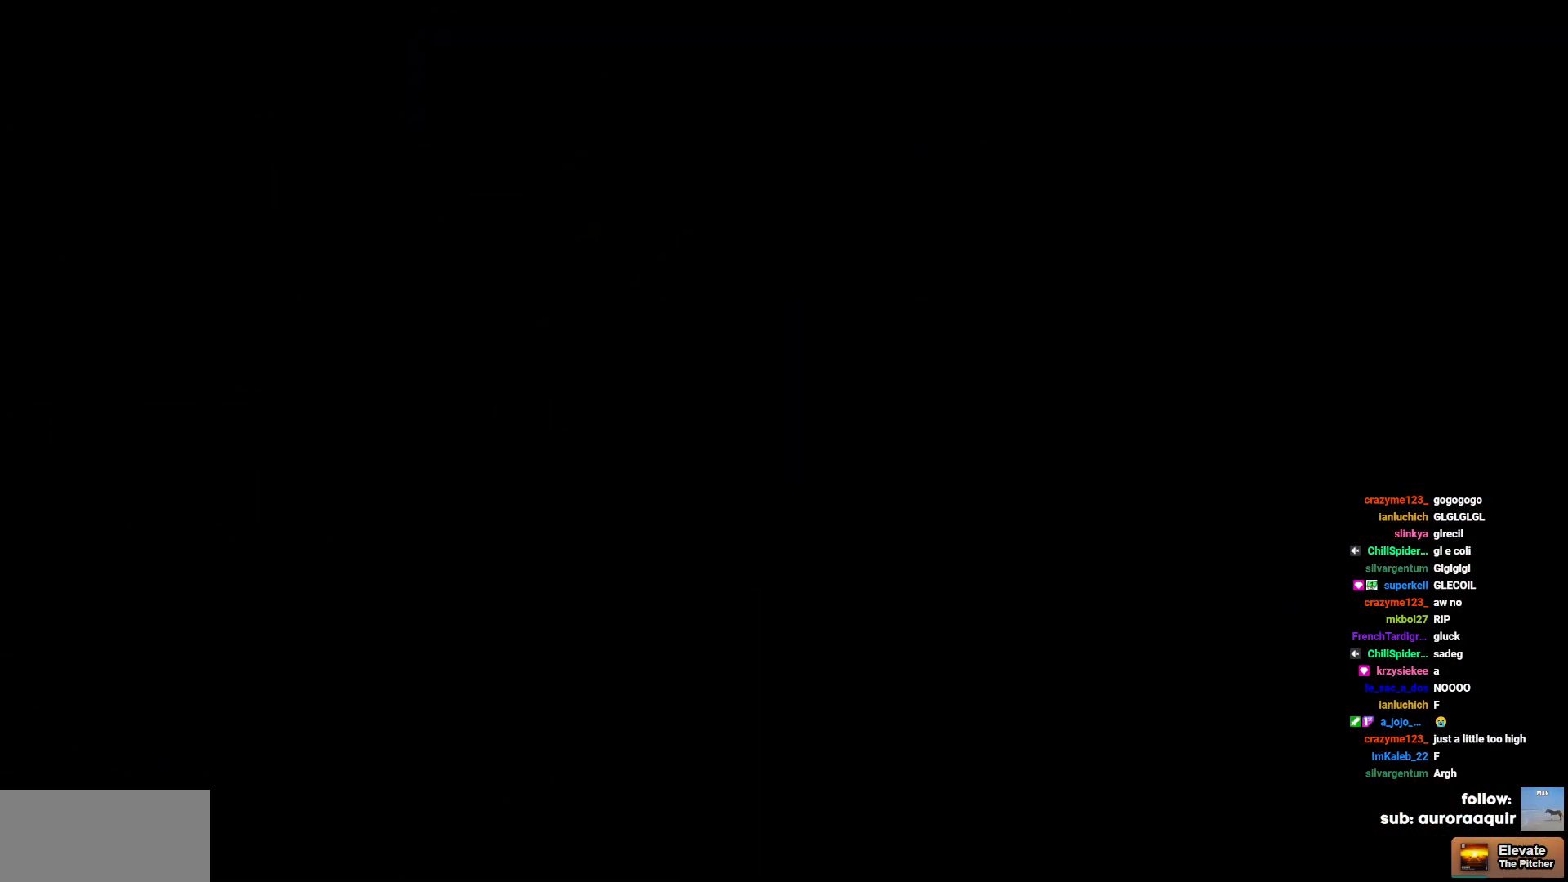
{"keys": [], "events": []}
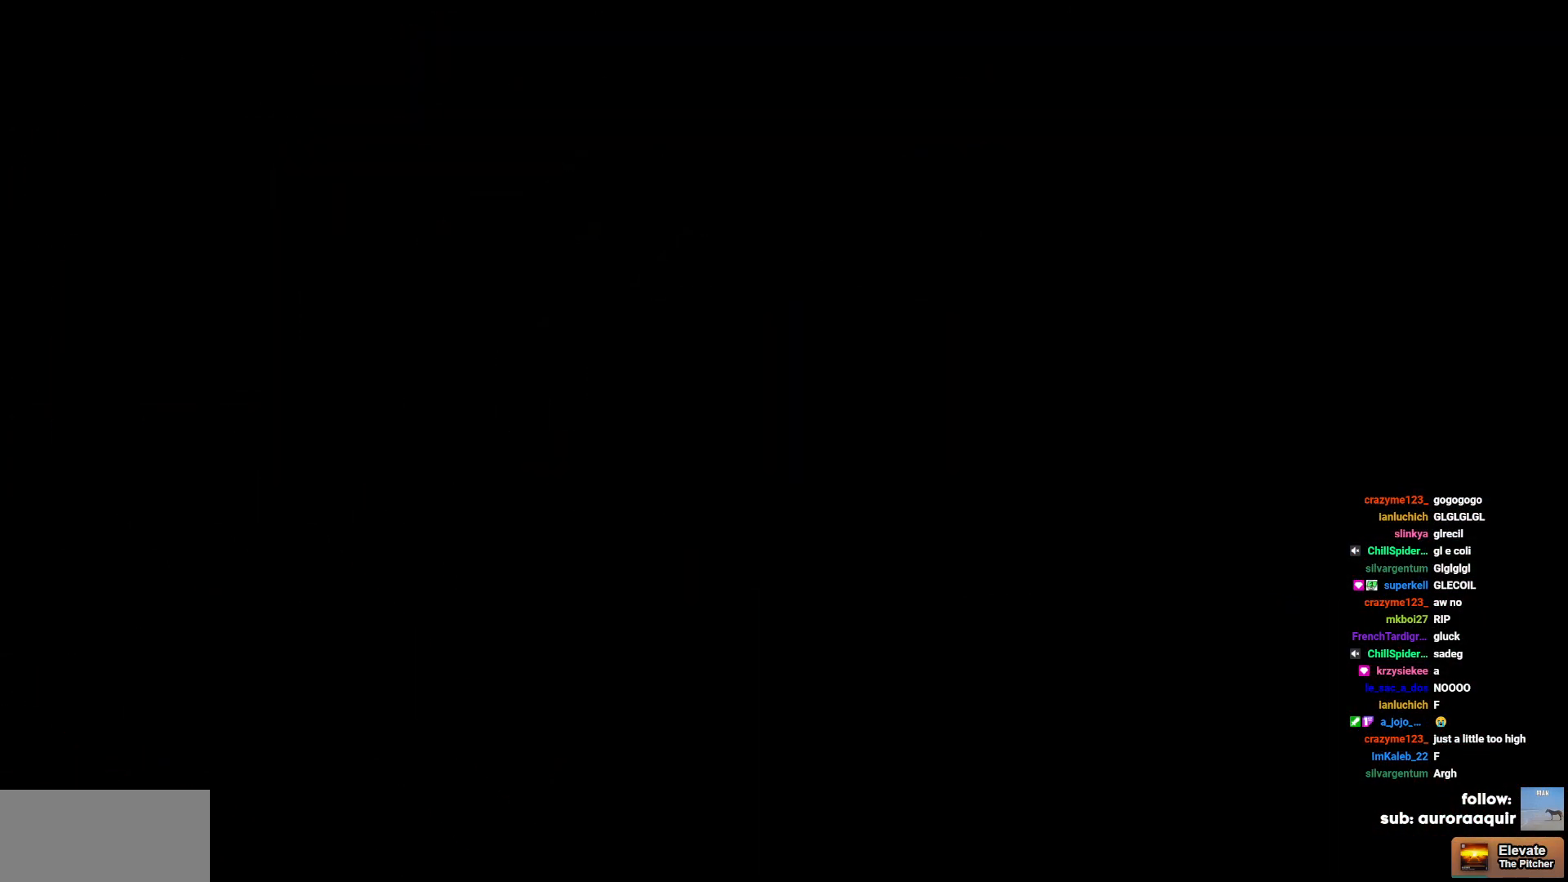
{"keys": [], "events": []}
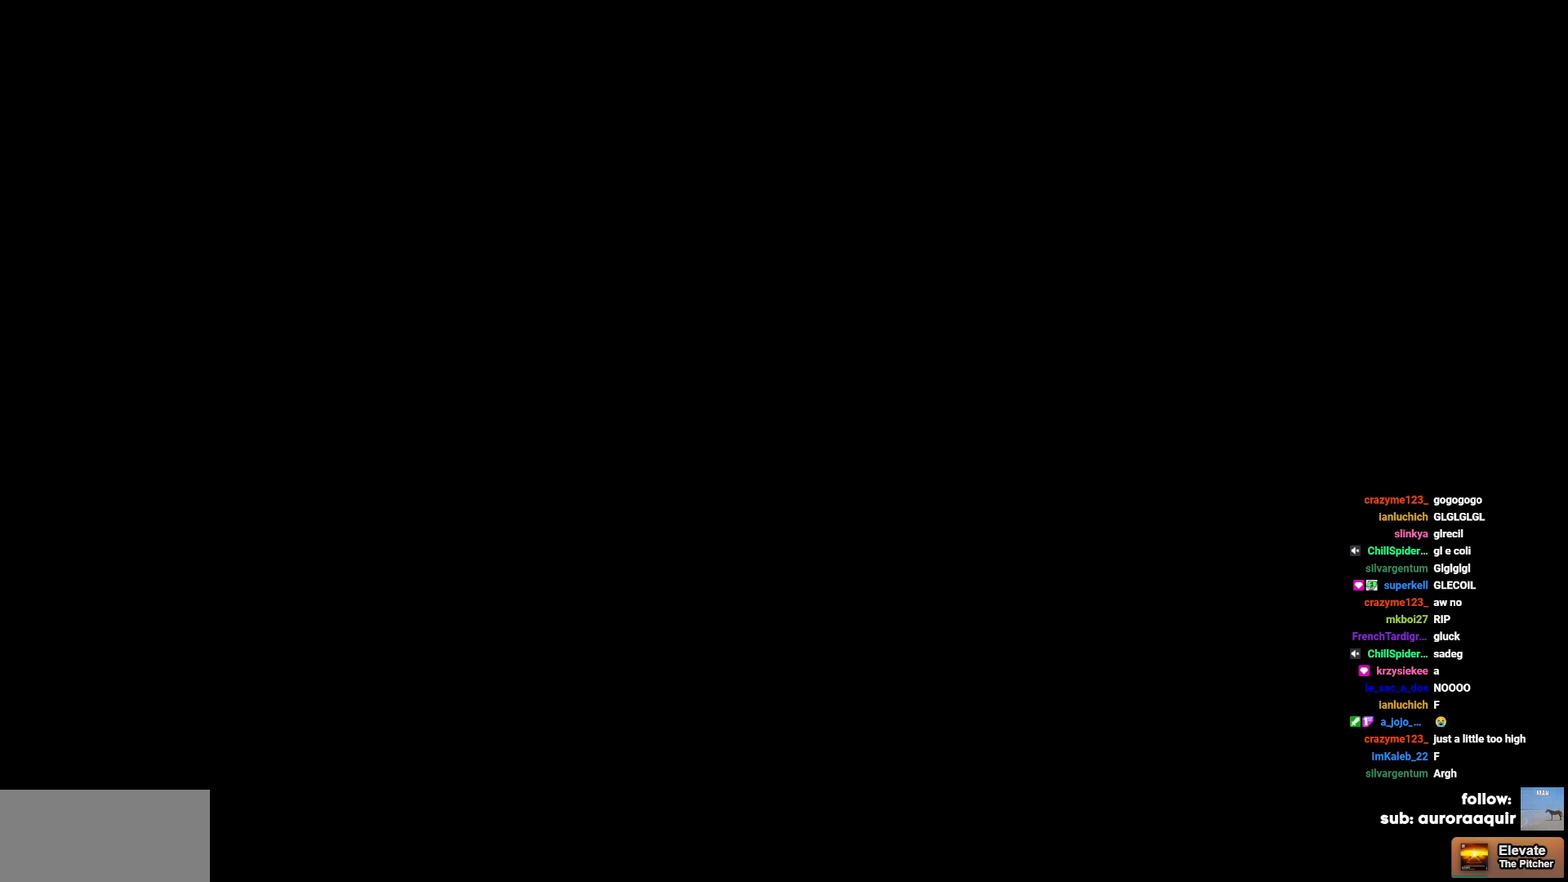
{"keys": [], "events": []}
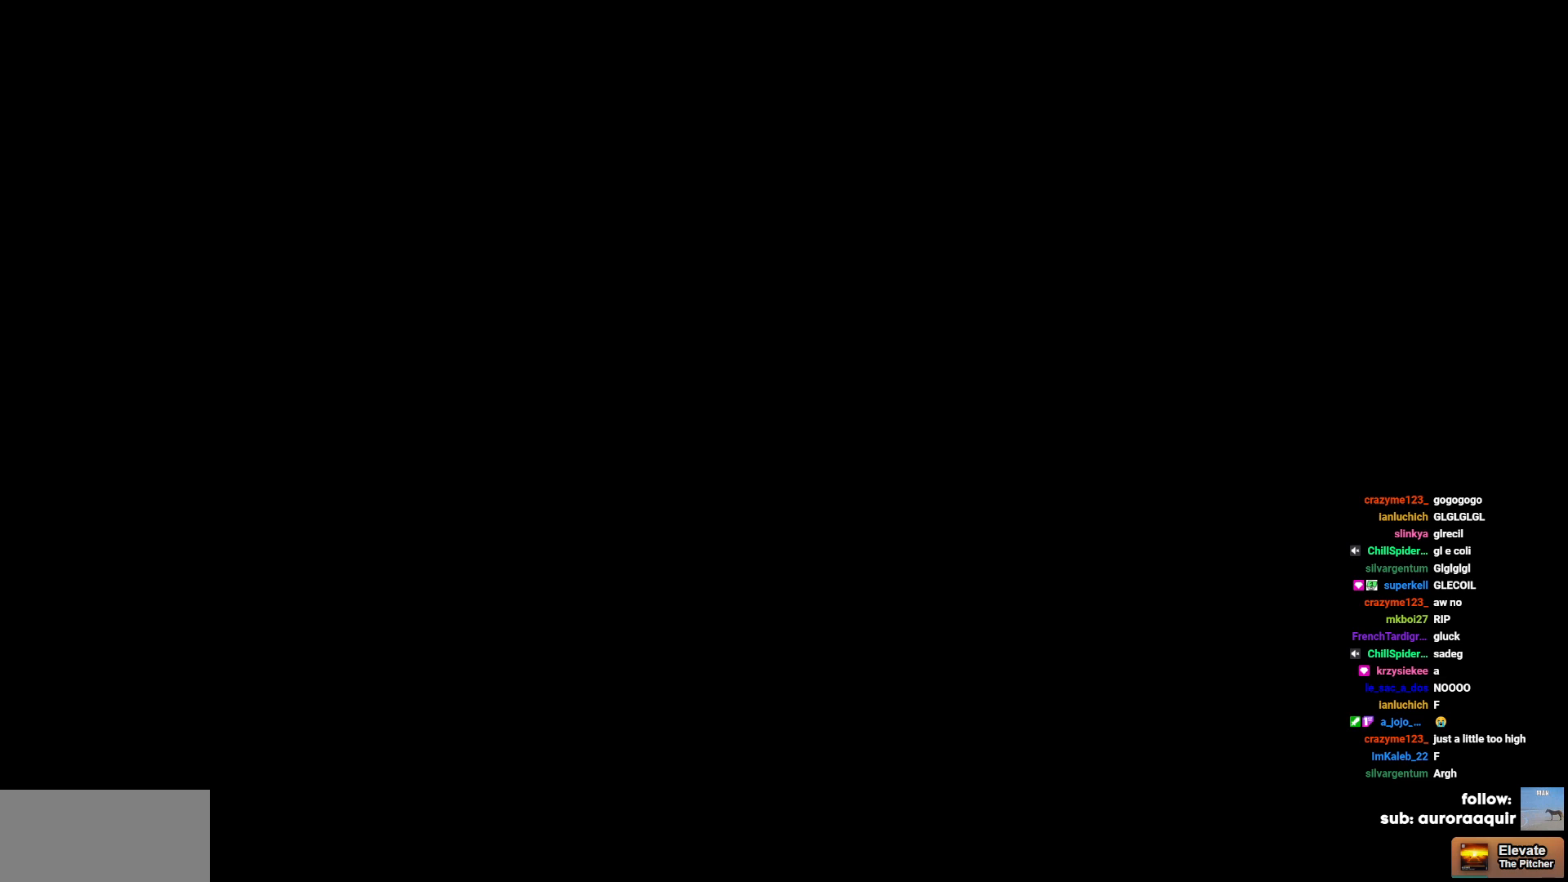
{"keys": ["s"], "events": [[483, "s", "down"]]}
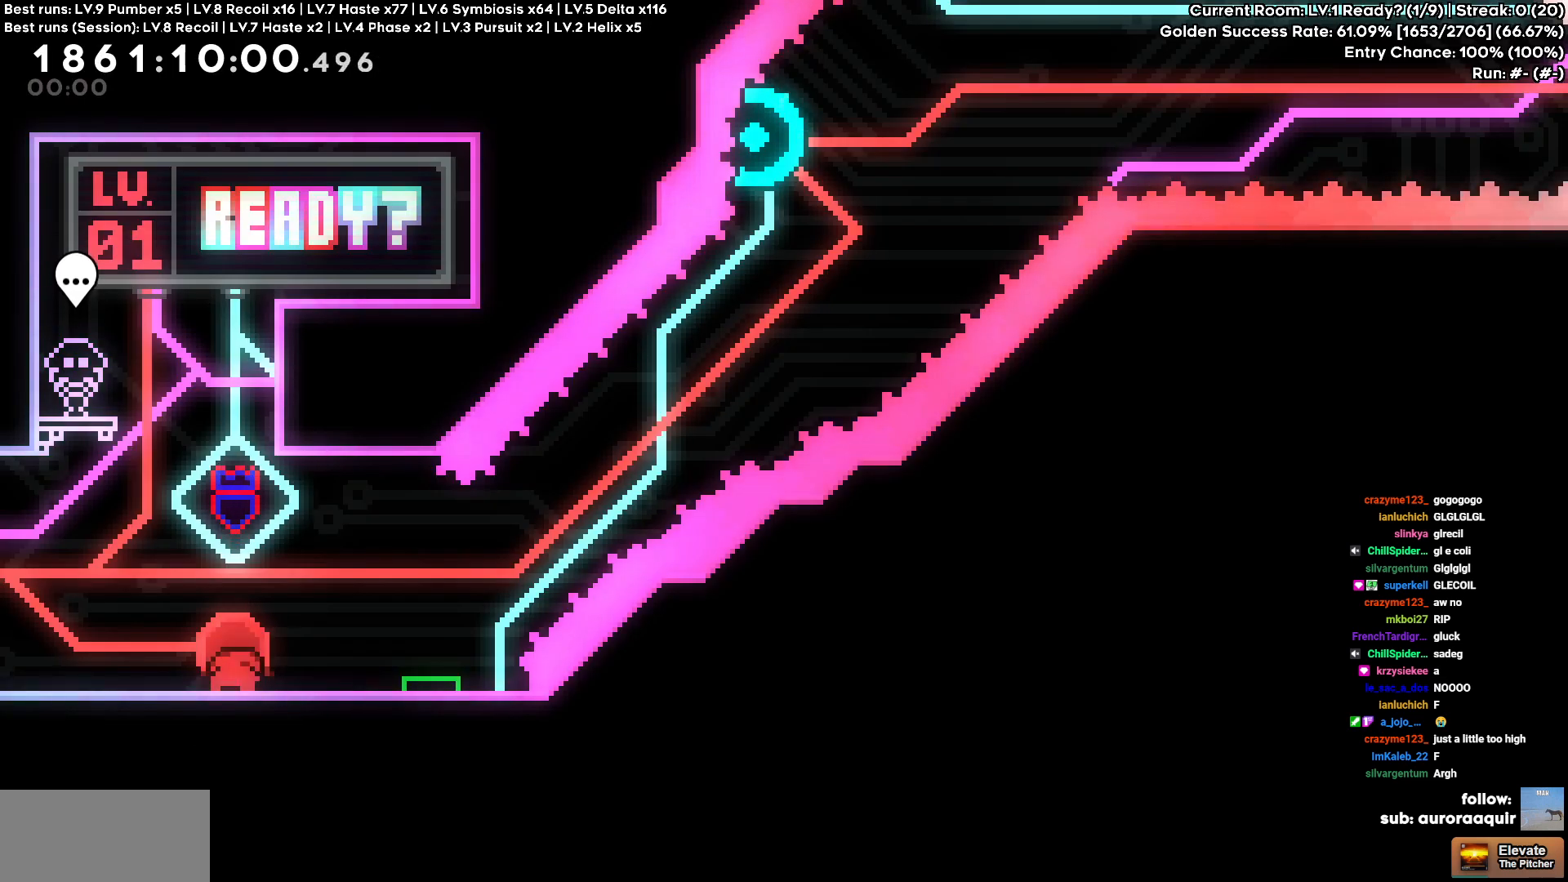
{"keys": ["d", "s"], "events": [[83, "s", "up"], [367, "d", "down"], [367, "s", "down"]]}
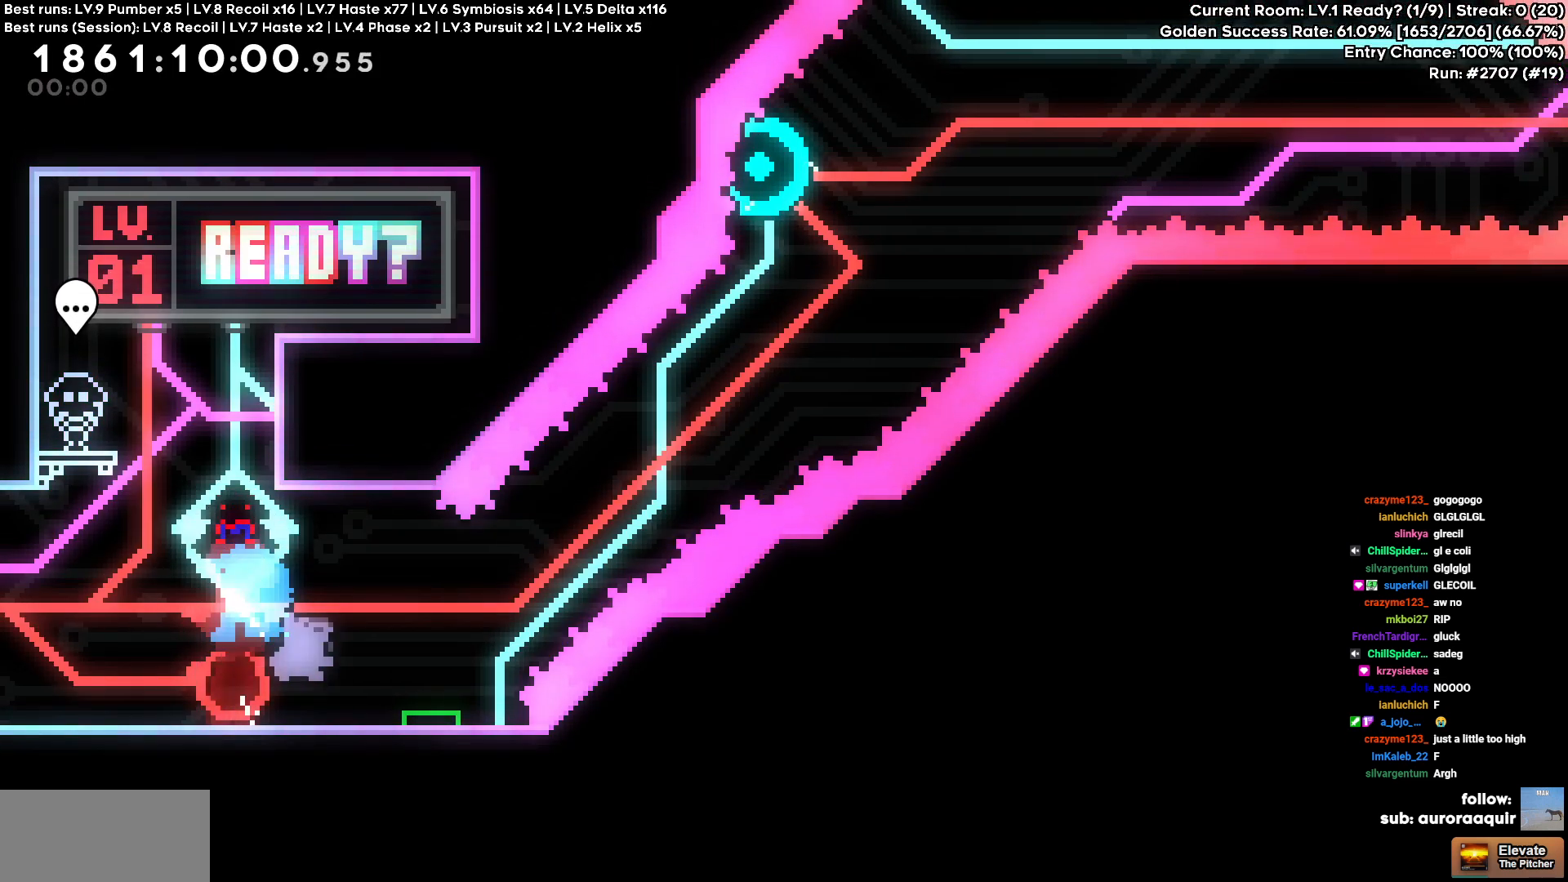
{"keys": ["d"], "events": [[50, "s", "up"]]}
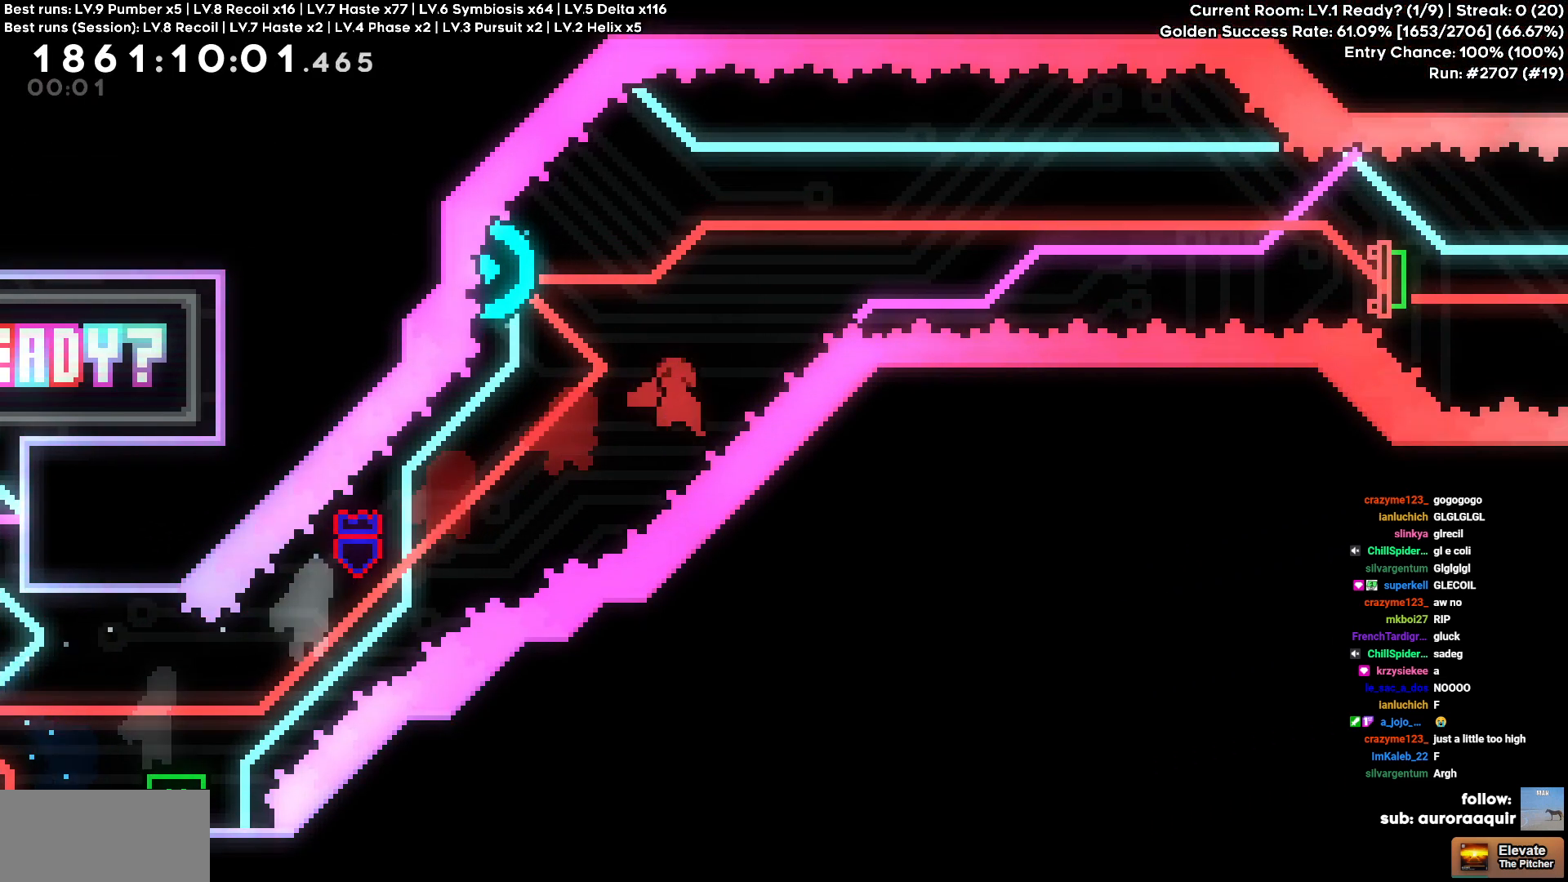
{"keys": ["d"], "events": [[17, "a", "down"], [17, "d", "up"], [17, "w", "down"], [167, "d", "down"], [217, "a", "up"], [217, "w", "up"]]}
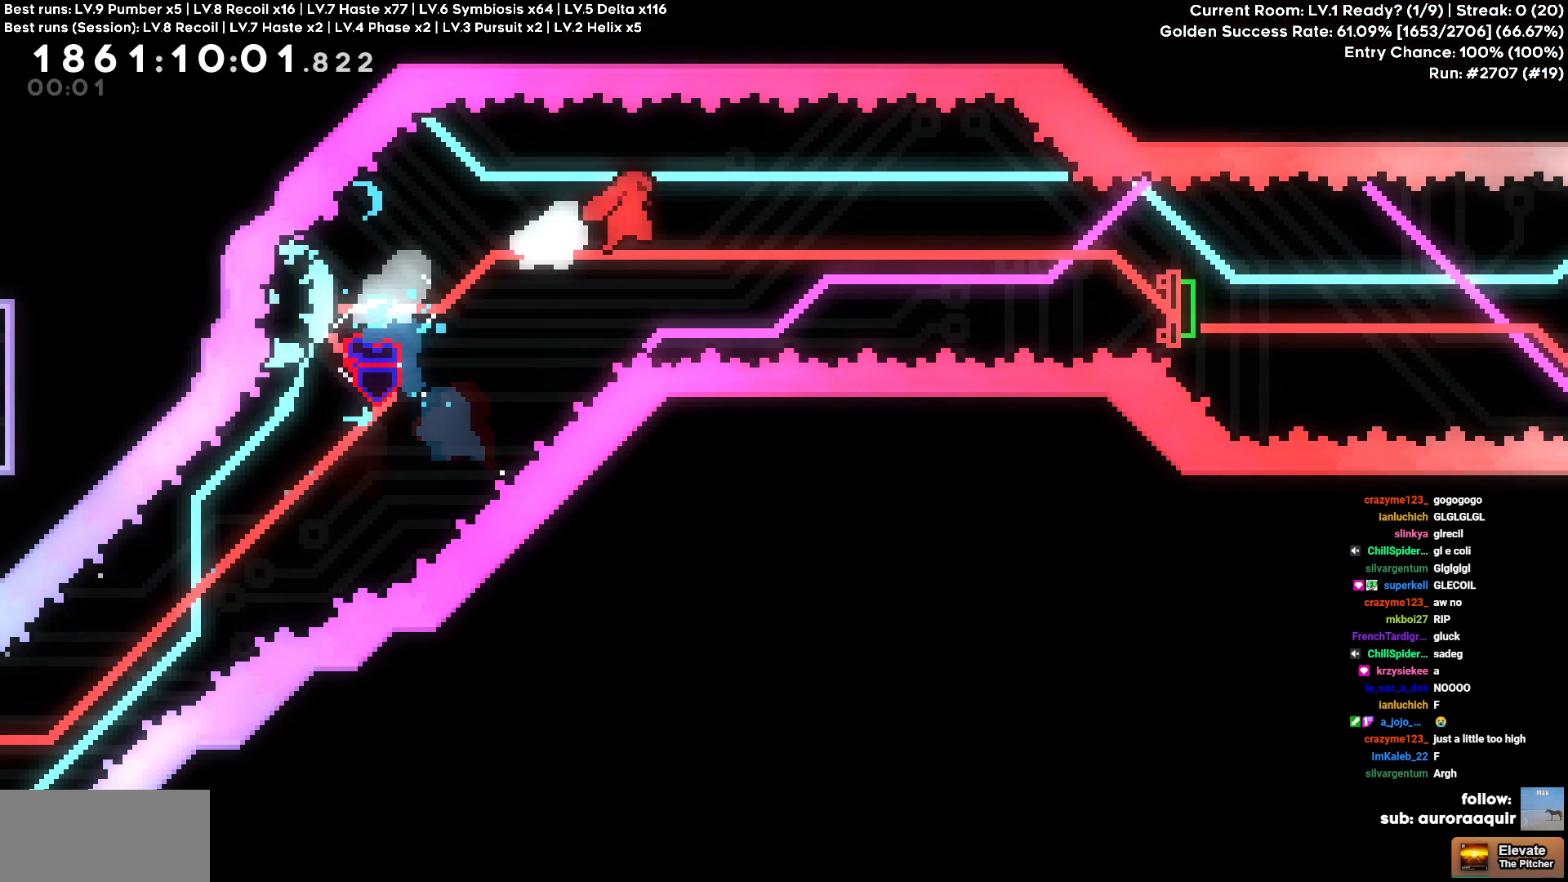
{"keys": ["d", "s"], "events": [[367, "s", "down"]]}
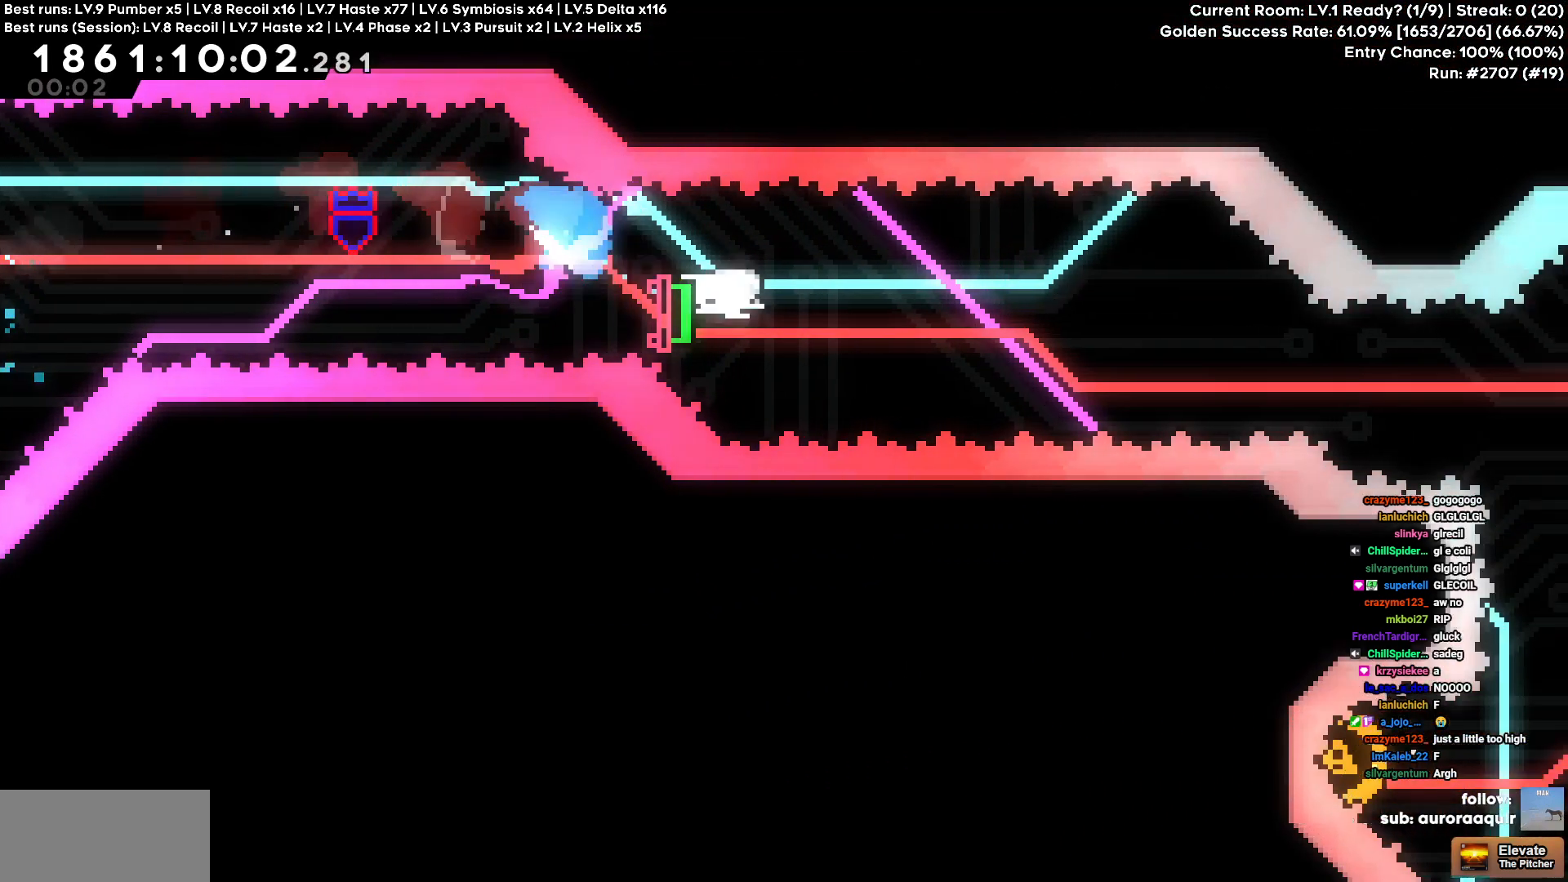
{"keys": ["d"], "events": [[50, "s", "up"]]}
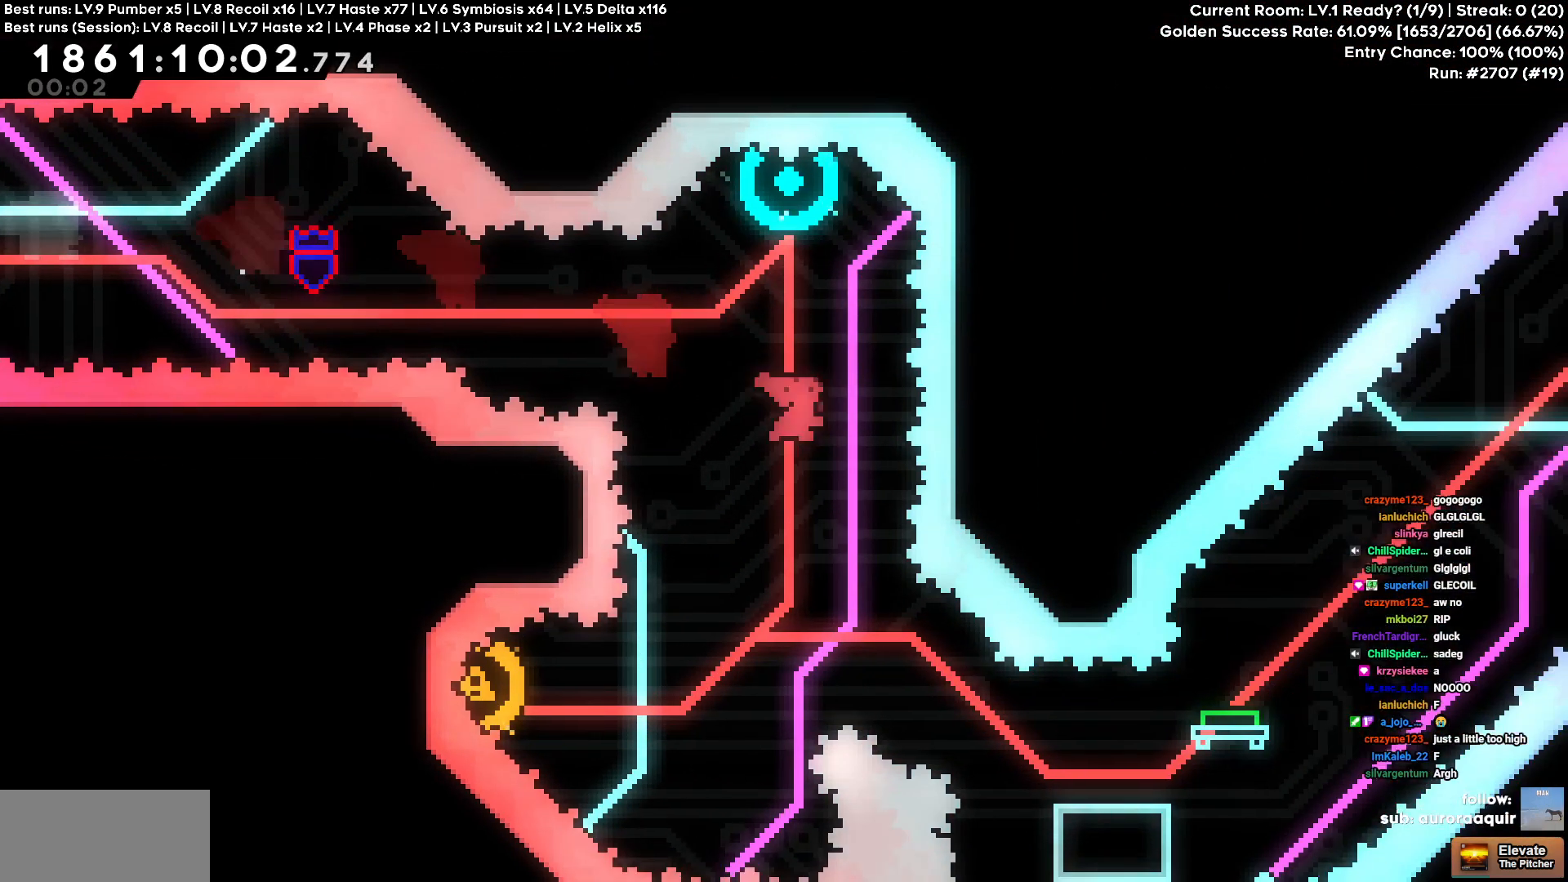
{"keys": ["a"], "events": [[17, "d", "up"], [17, "w", "down"], [217, "w", "up"], [300, "a", "down"]]}
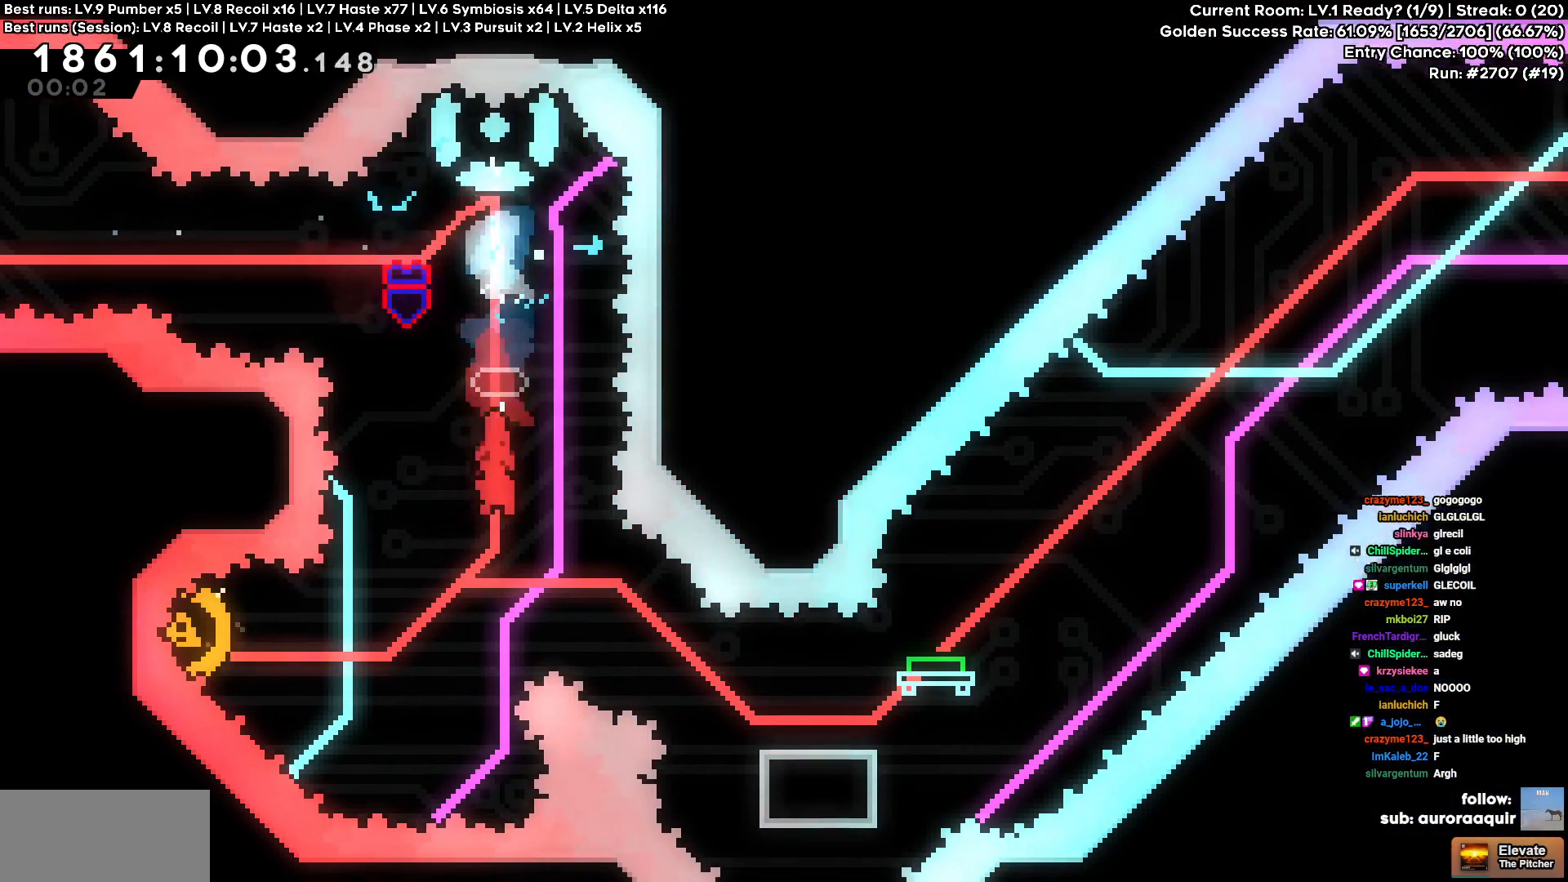
{"keys": ["d"], "events": [[367, "d", "down"], [417, "a", "up"]]}
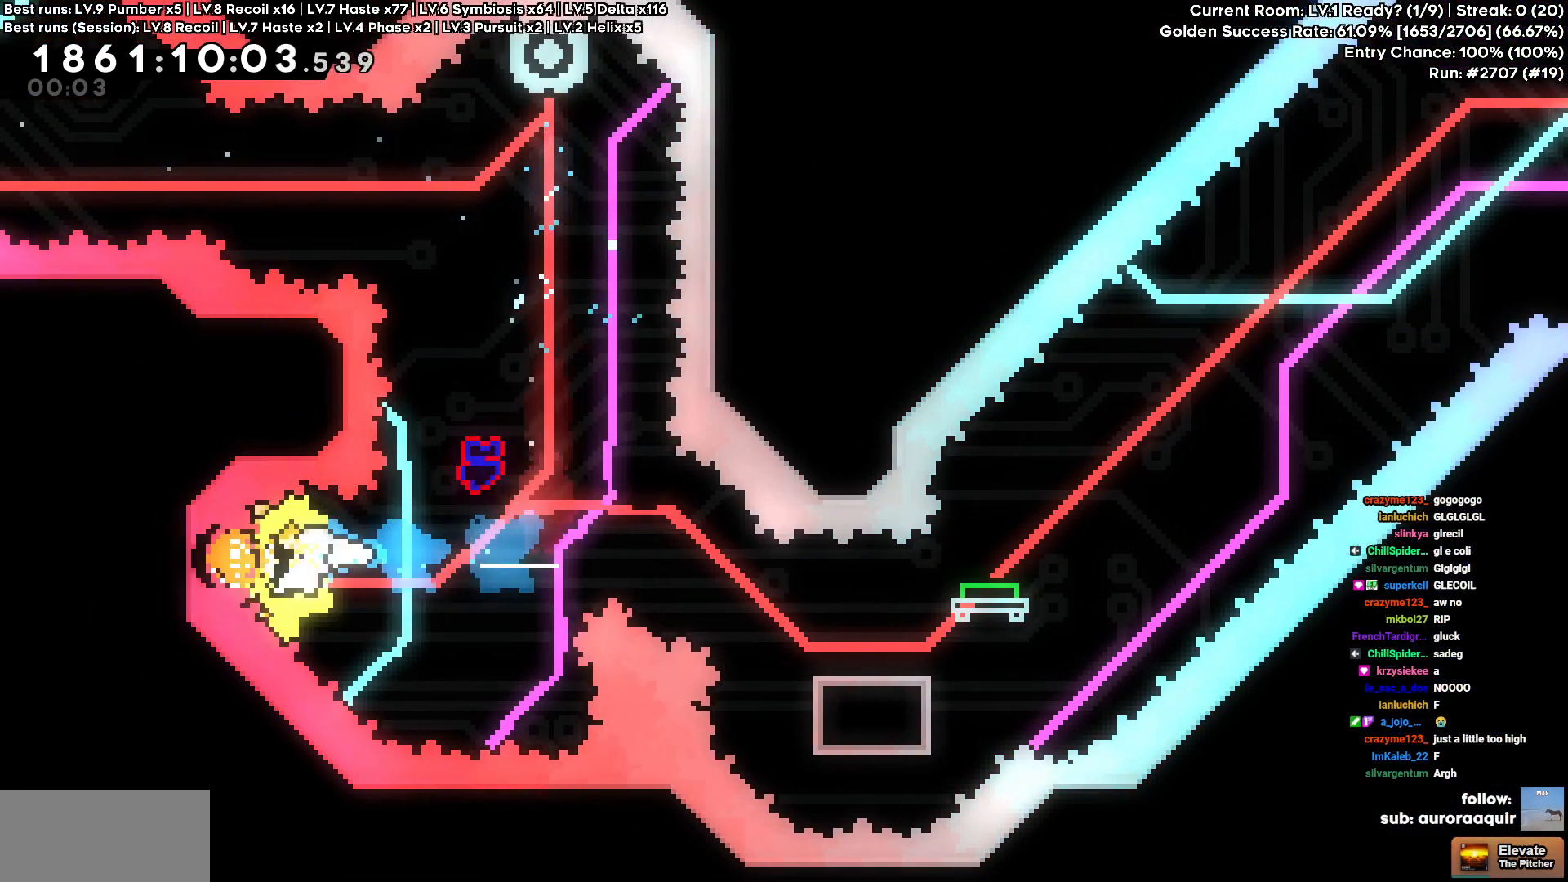
{"keys": ["d"], "events": [[200, "s", "down"], [383, "s", "up"]]}
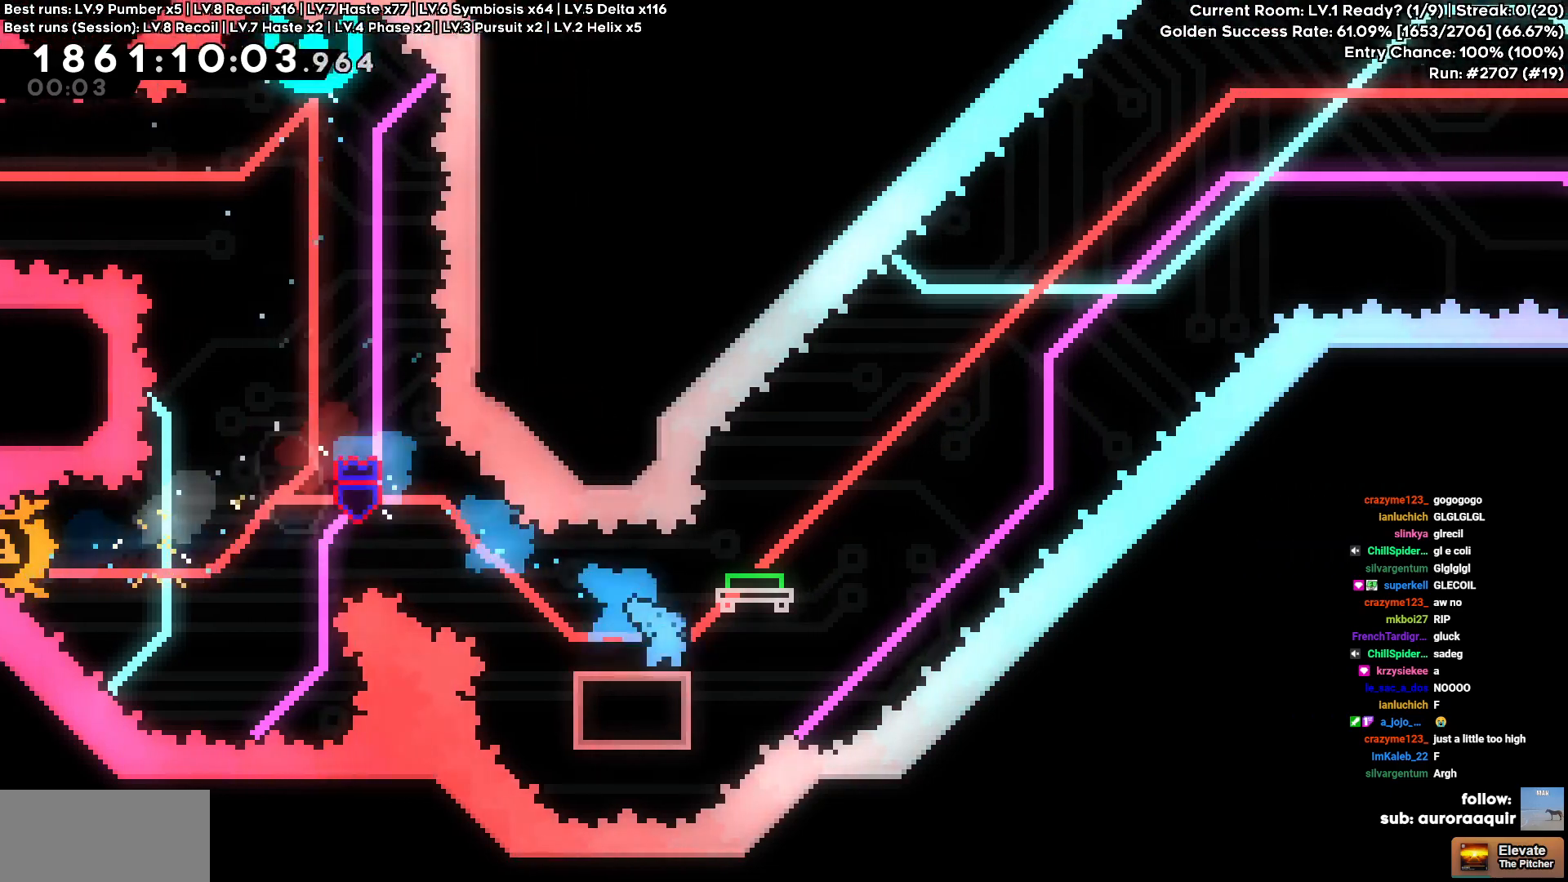
{"keys": ["d"], "events": []}
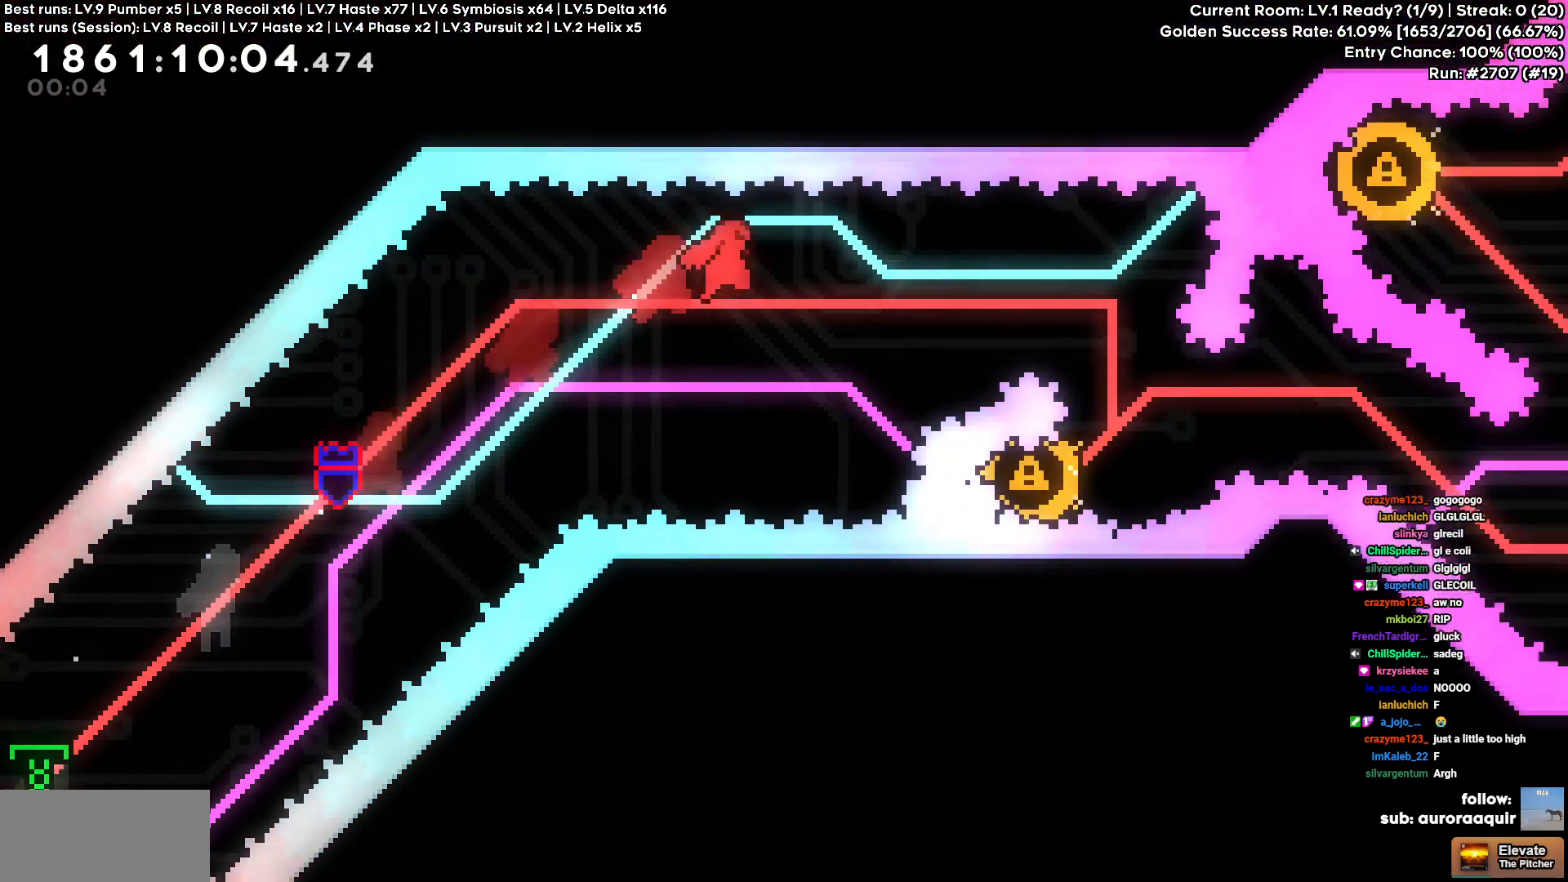
{"keys": ["a"], "events": [[417, "d", "up"], [500, "a", "down"]]}
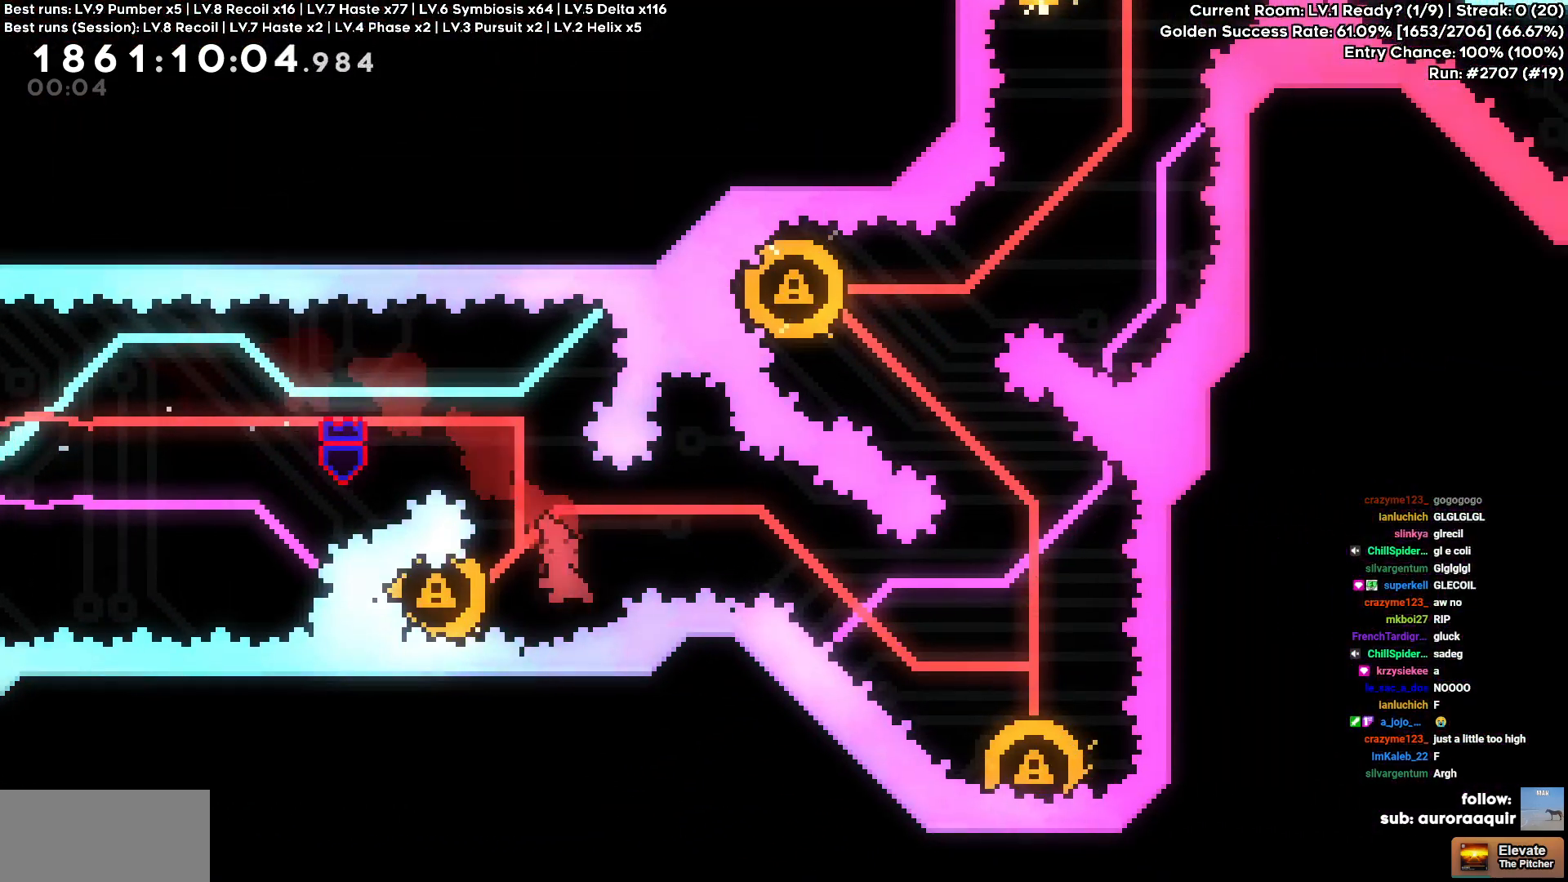
{"keys": ["d", "s"], "events": [[233, "a", "up"], [333, "d", "down"], [333, "s", "down"]]}
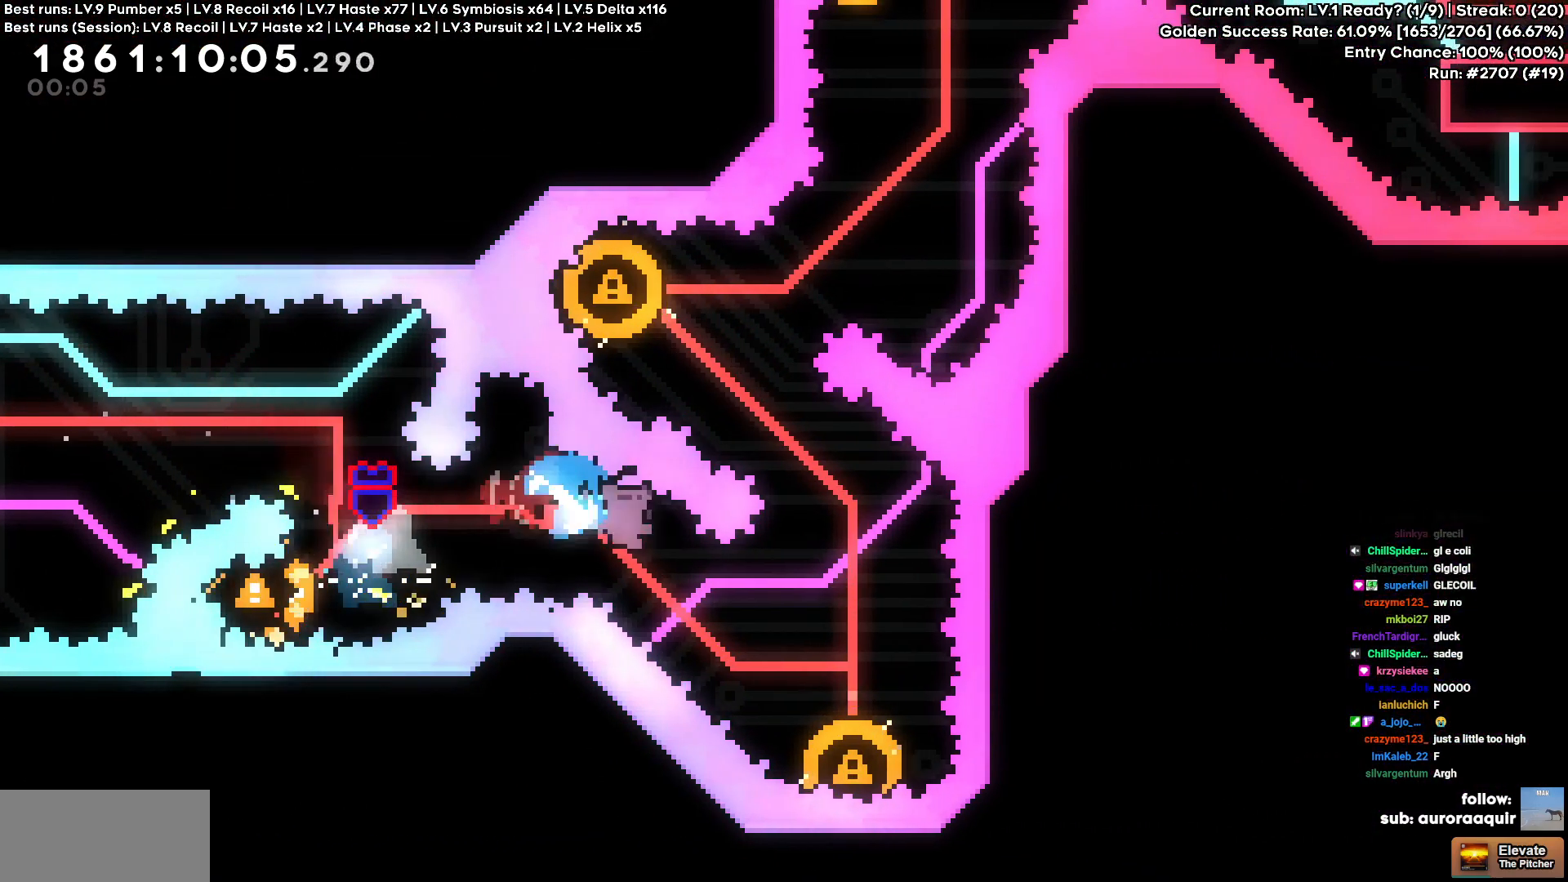
{"keys": ["a", "w"], "events": [[67, "a", "down"], [67, "d", "up"], [67, "s", "up"], [350, "a", "up"], [483, "a", "down"], [483, "w", "down"]]}
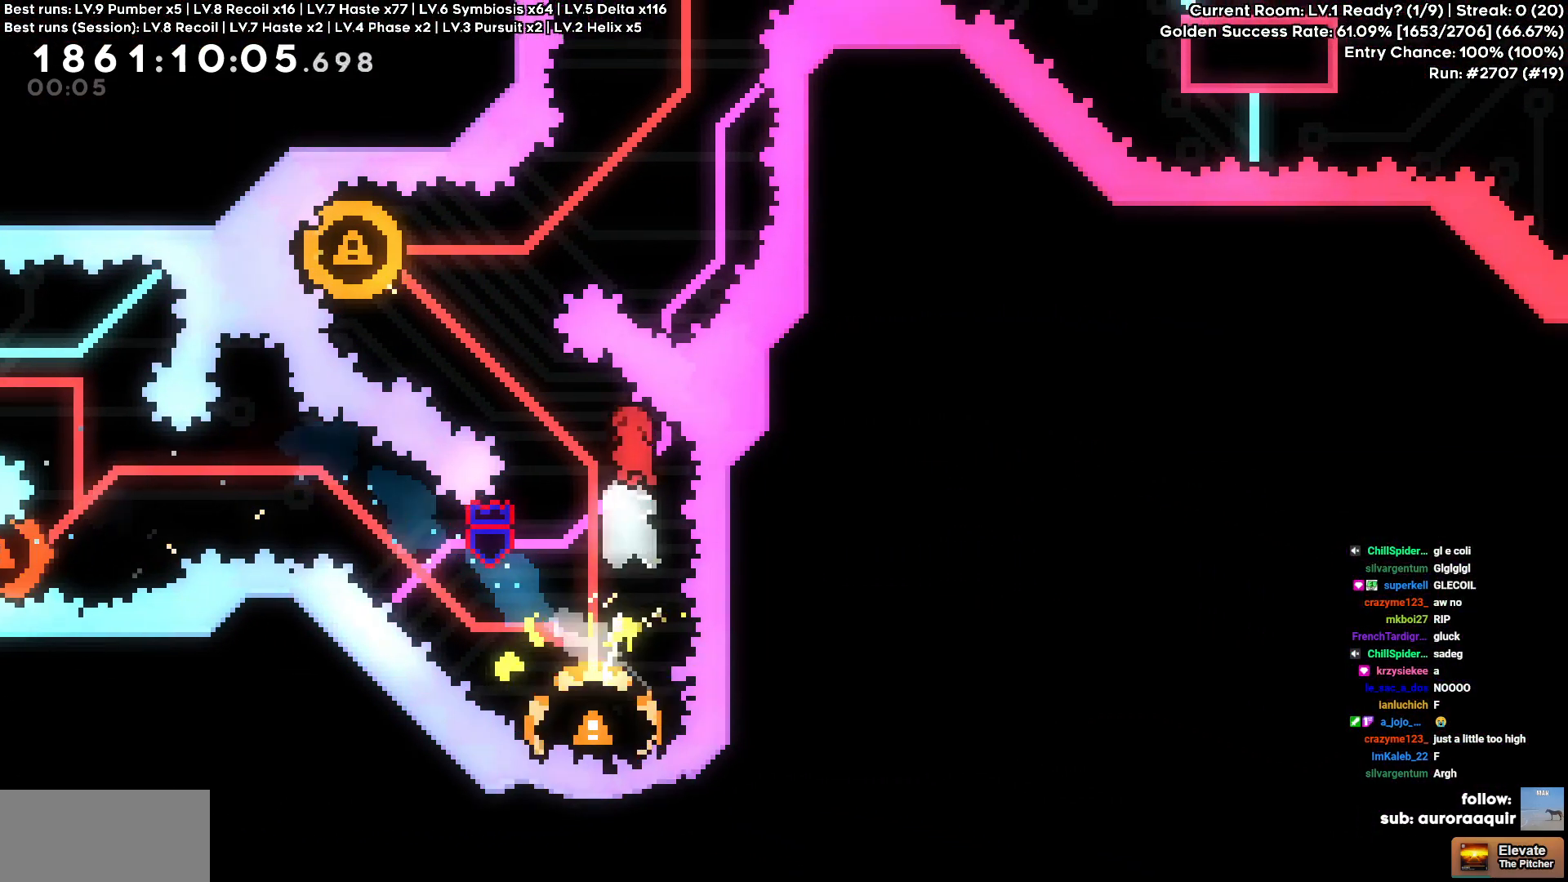
{"keys": ["a"], "events": [[233, "w", "up"]]}